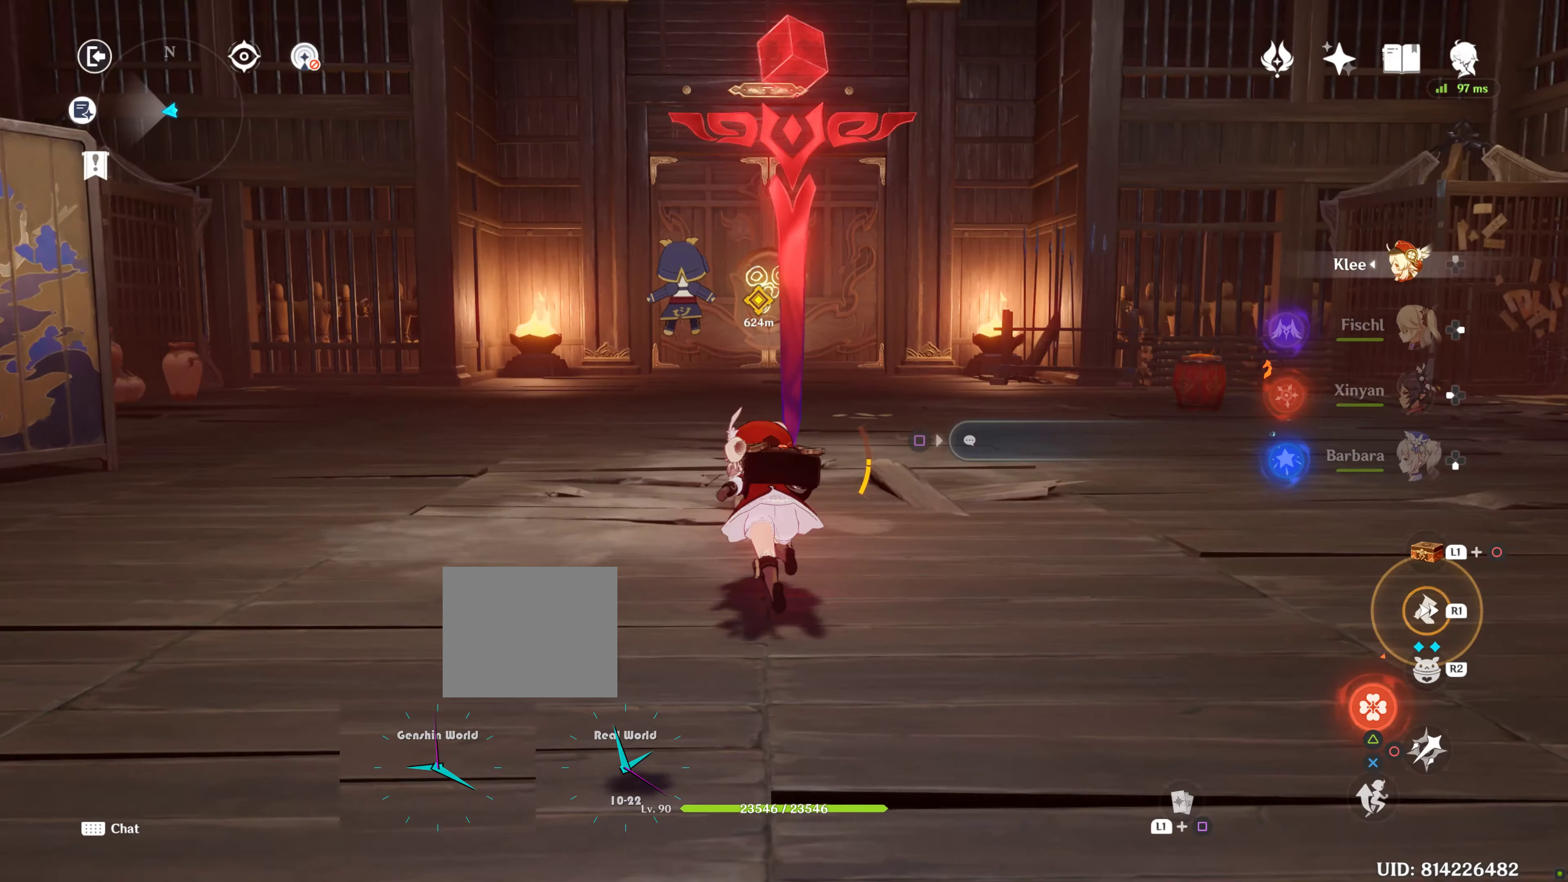
Gameplay with a controller (PlayStation layout); each line is a JSON object with the inputs held at the frame after it (dt_ms = milliseconds from this image to that frame). "events" lists button and stick changes between this image and that frame as [ms after this image, input, new state], when the widget could be followed in between. Not read: L3.
{"dt_ms": 500, "buttons": [], "left_stick": "center", "right_stick": "center", "events": [[266, "R1", "up"], [467, "left_stick", "center"]]}
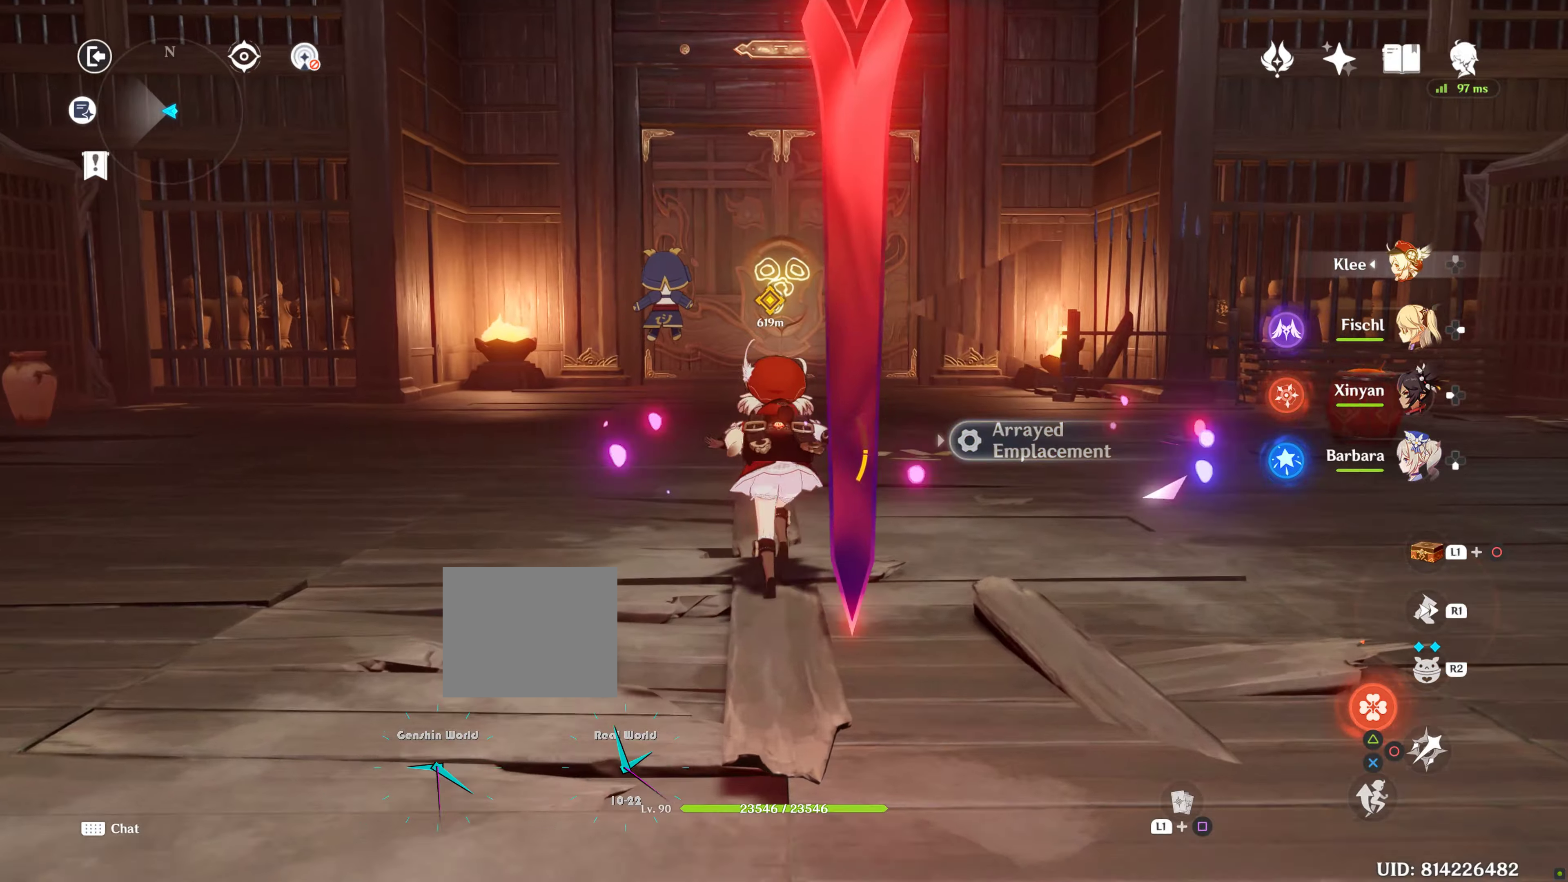
{"dt_ms": 500, "buttons": [], "left_stick": "down", "right_stick": "center"}
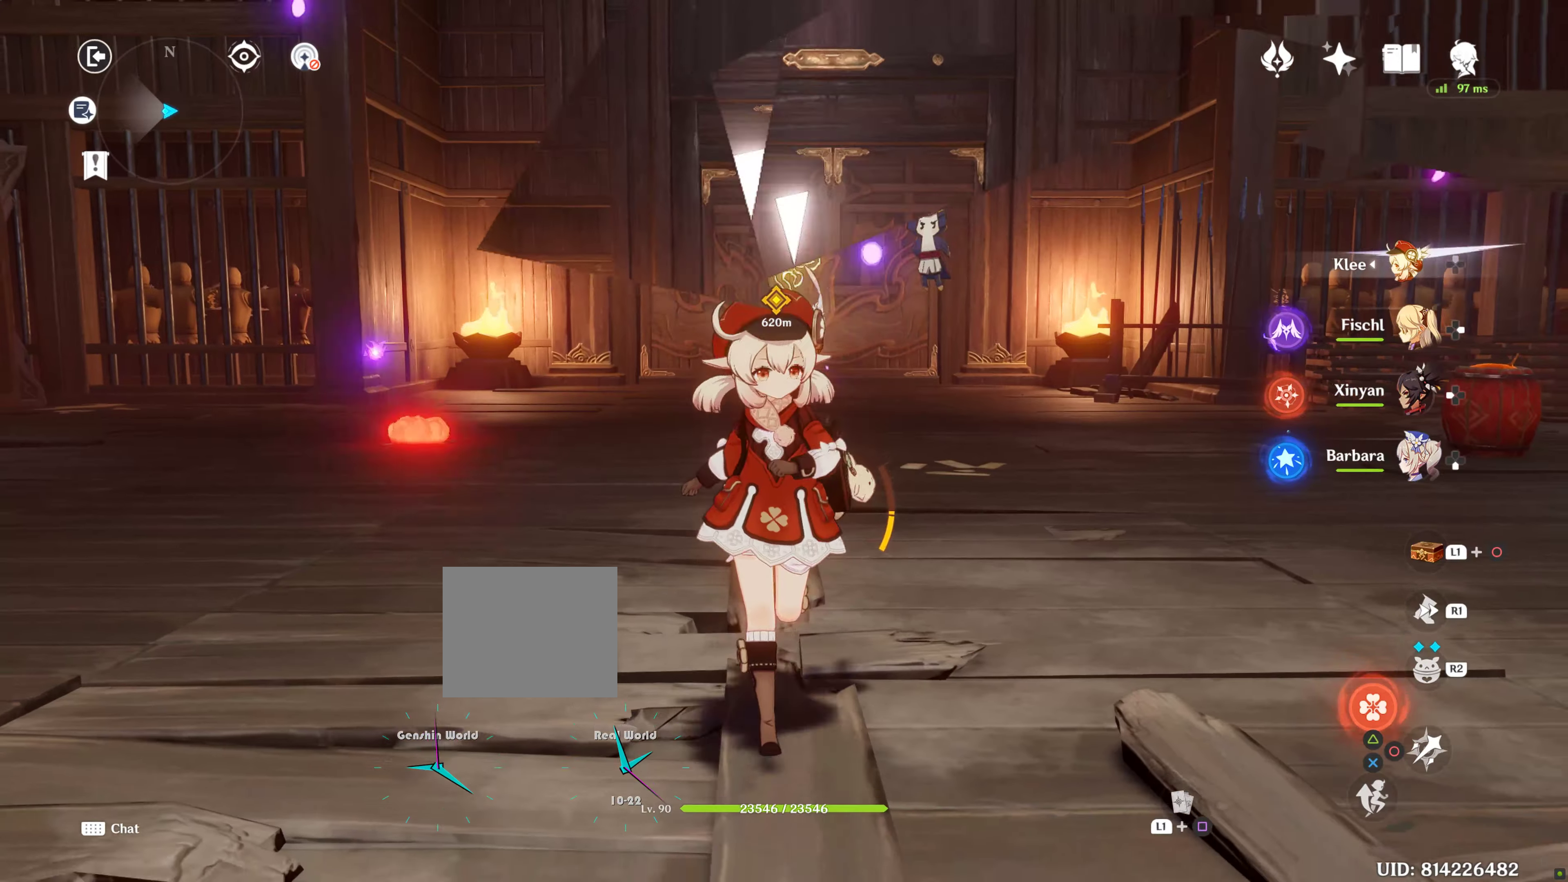
{"dt_ms": 500, "buttons": [], "left_stick": "down", "right_stick": "center", "events": []}
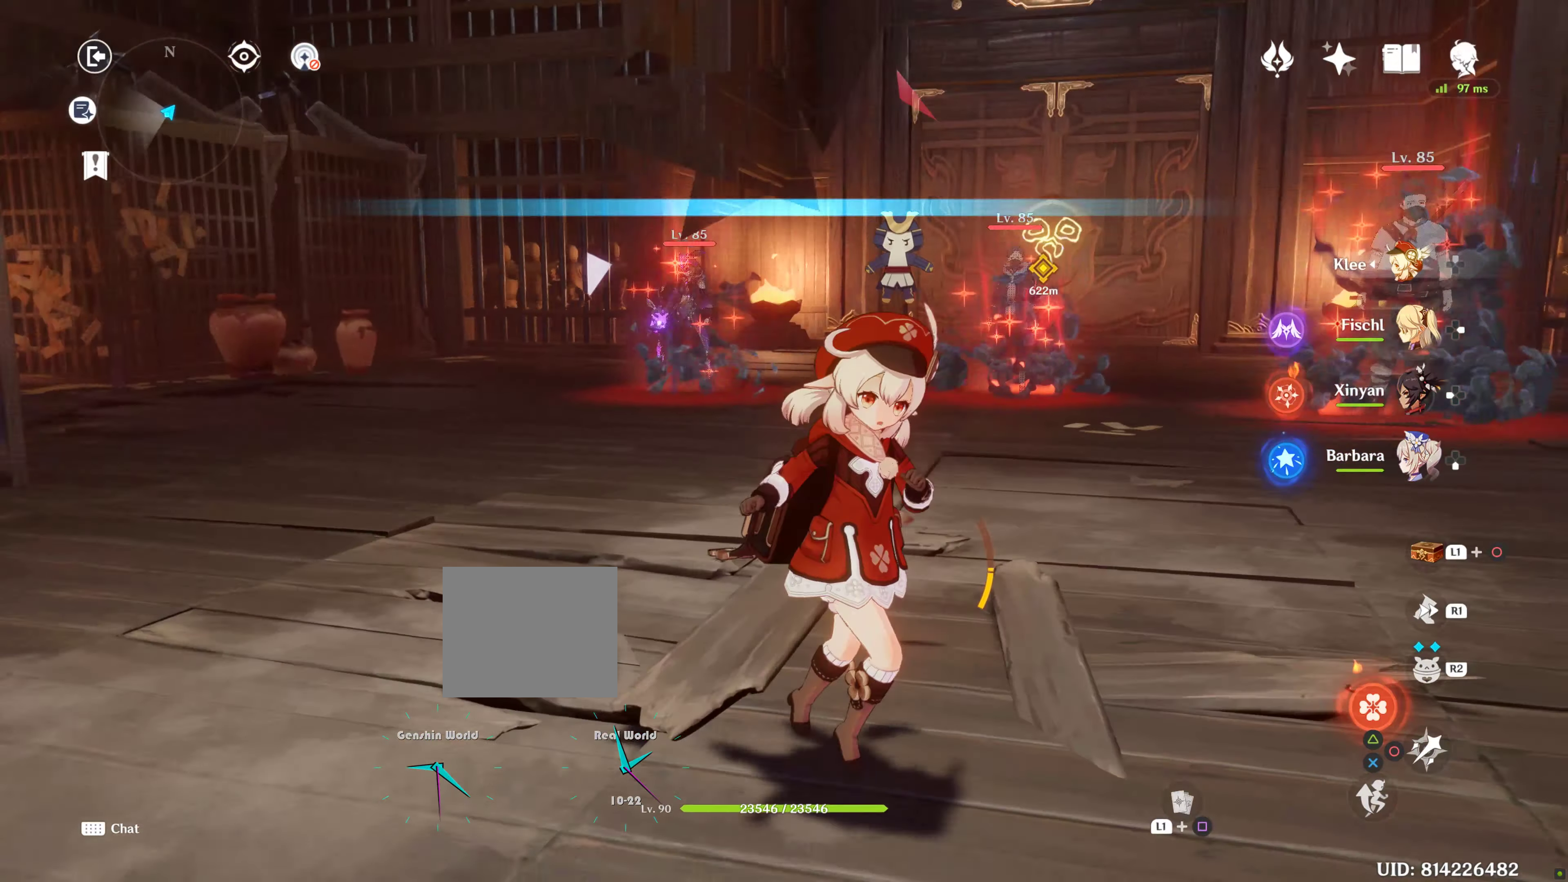
{"dt_ms": 500, "buttons": [], "left_stick": "right", "right_stick": "down-left", "events": [[267, "left_stick", "right"], [350, "right_stick", "down-left"]]}
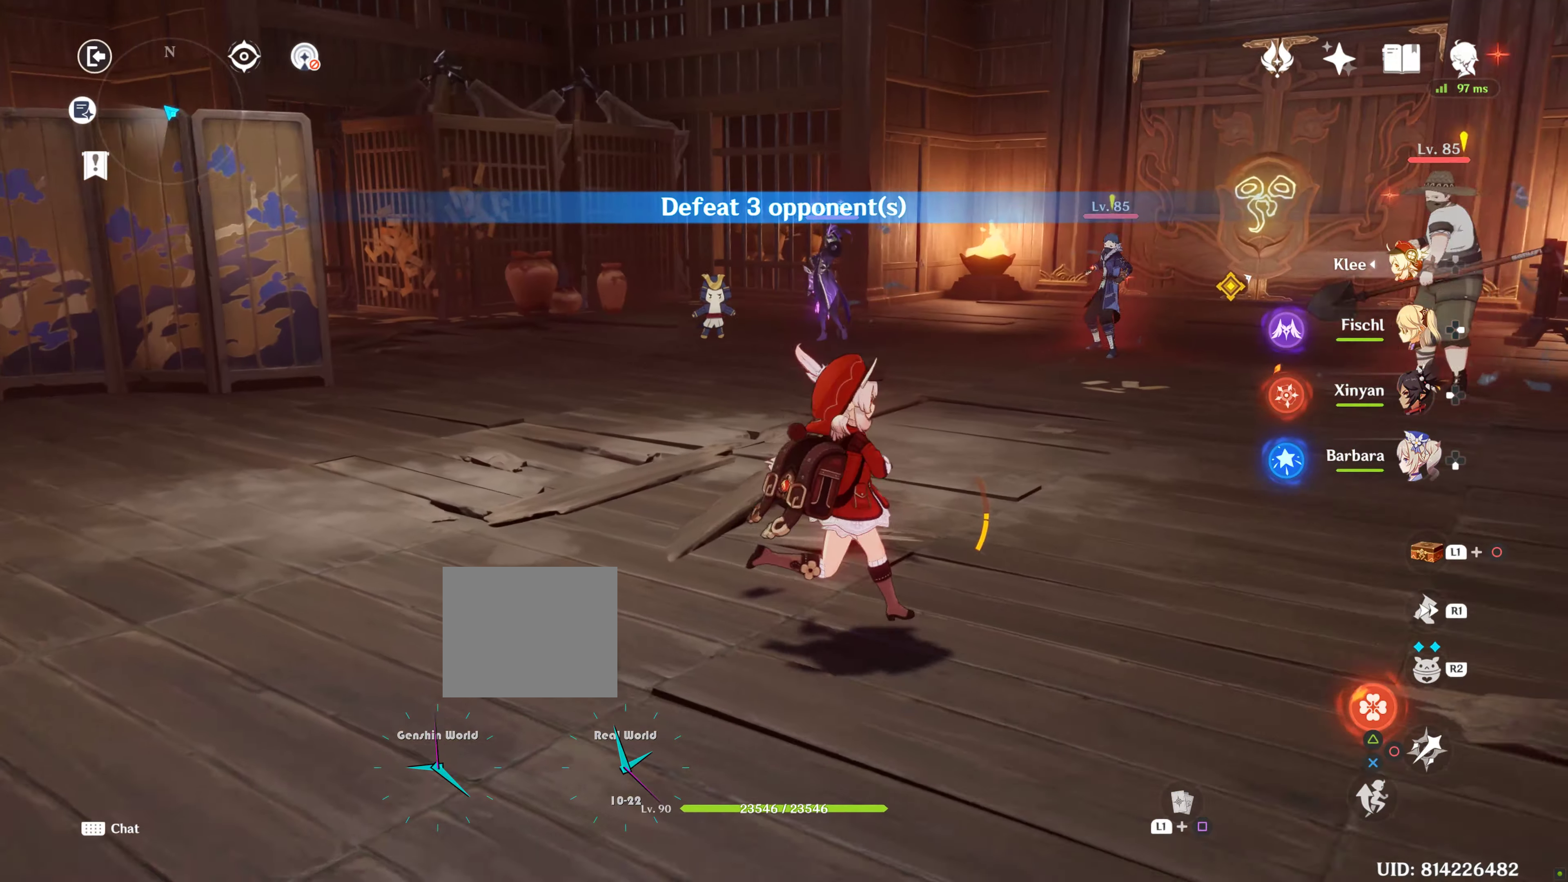
{"dt_ms": 500, "buttons": [], "left_stick": "down", "right_stick": "center", "events": [[17, "left_stick", "up-right"], [50, "right_stick", "center"], [250, "DPAD_RIGHT", "down"], [317, "left_stick", "center"], [417, "DPAD_RIGHT", "up"], [417, "left_stick", "down"]]}
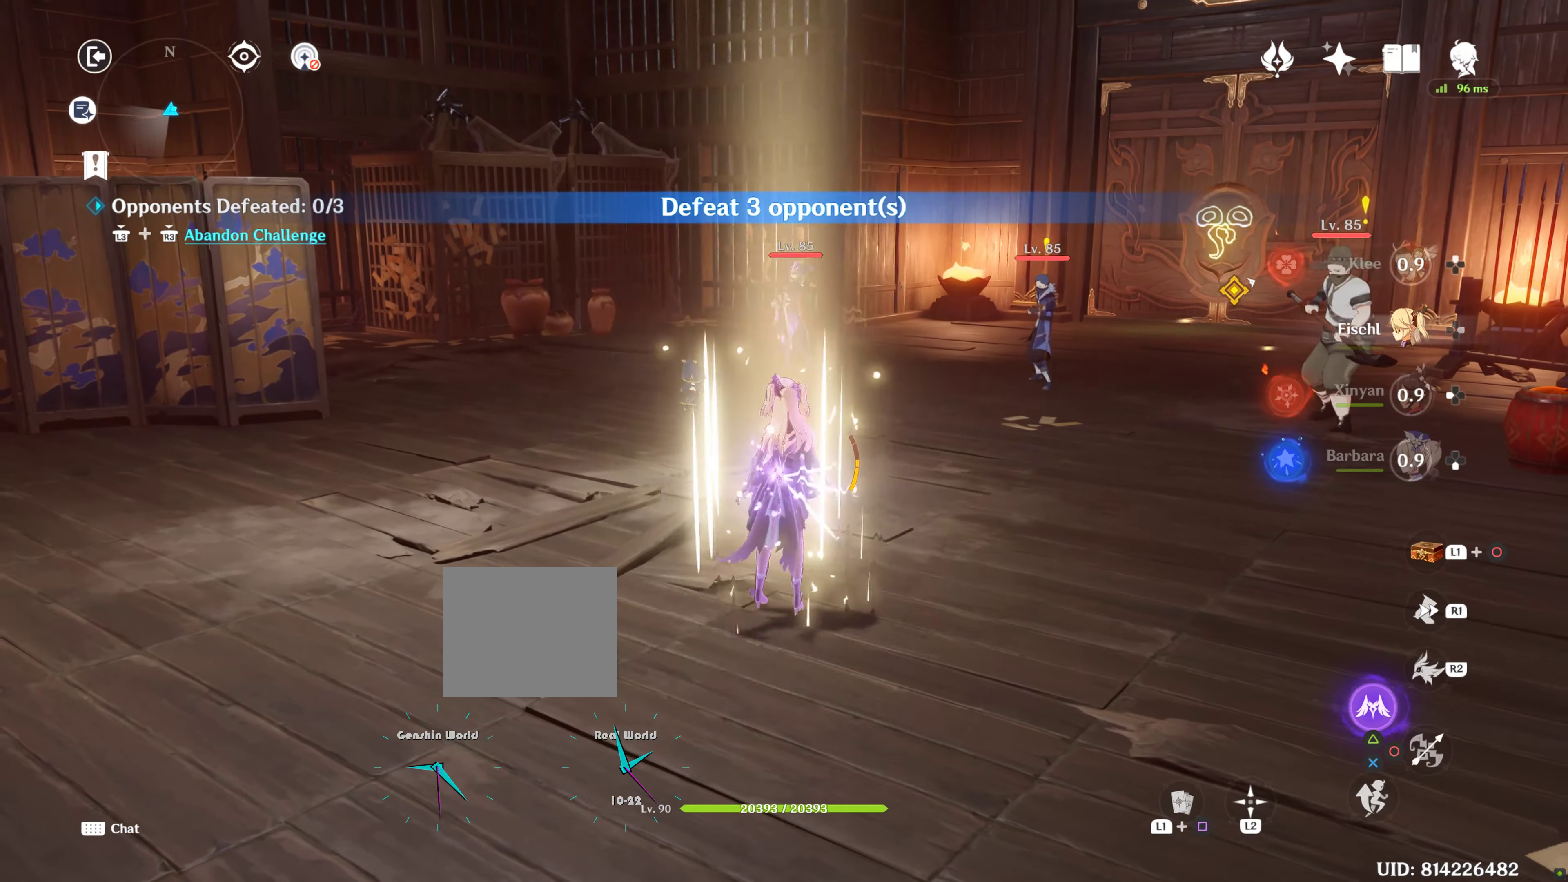
{"dt_ms": 500, "buttons": [], "left_stick": "up-right", "right_stick": "center", "events": [[383, "R1", "down"], [383, "left_stick", "up-right"], [467, "R1", "up"]]}
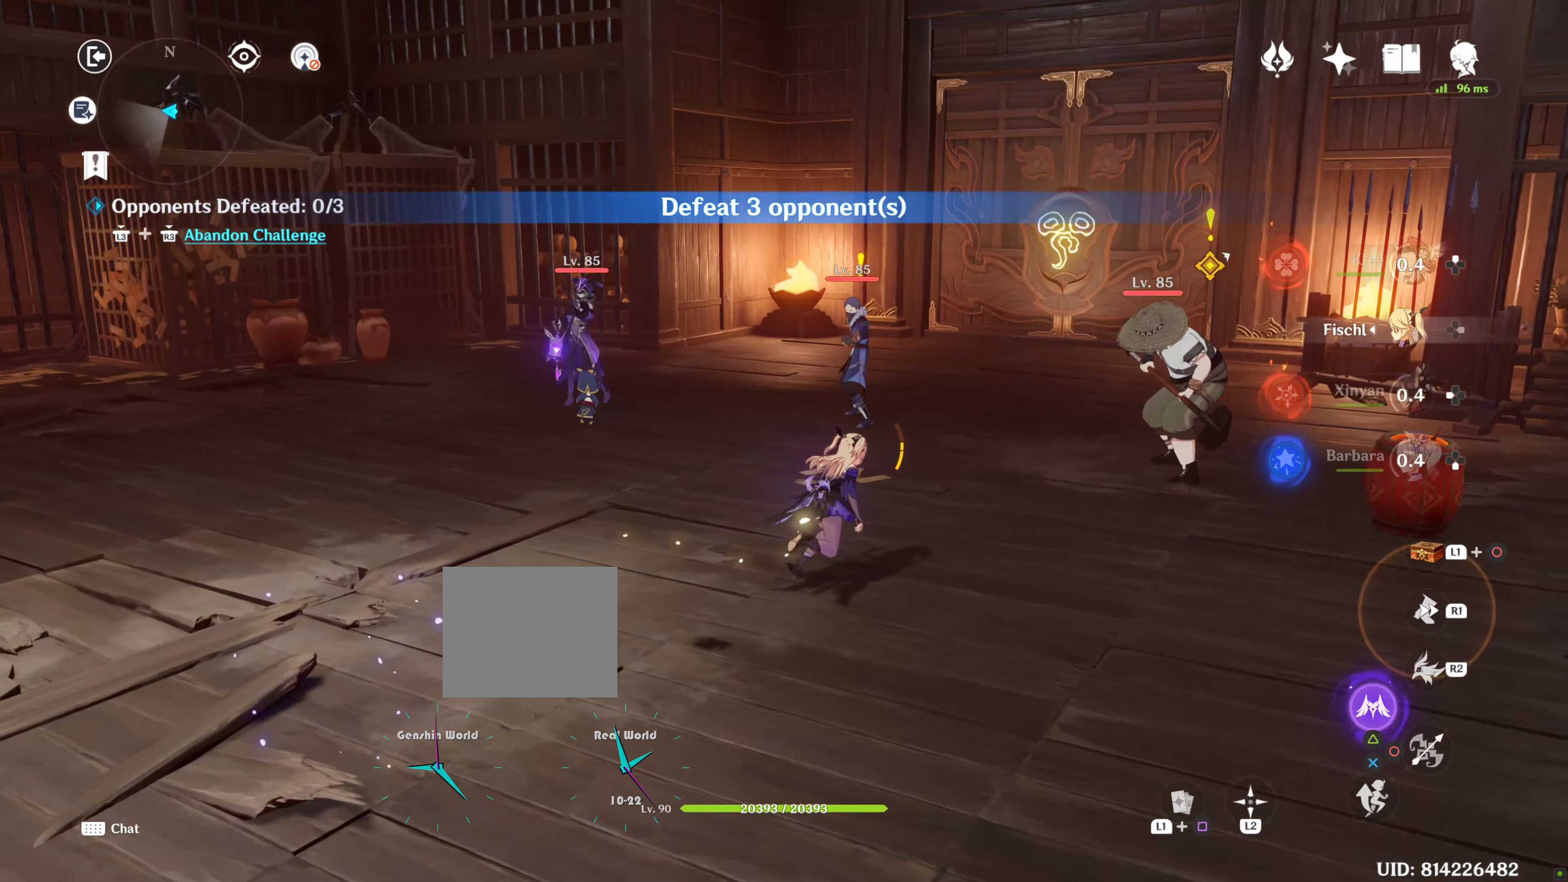
{"dt_ms": 500, "buttons": [], "left_stick": "up", "right_stick": "center", "events": [[183, "left_stick", "up"], [233, "TRIANGLE", "down"], [267, "TRIANGLE", "up"], [333, "TRIANGLE", "down"], [467, "TRIANGLE", "up"]]}
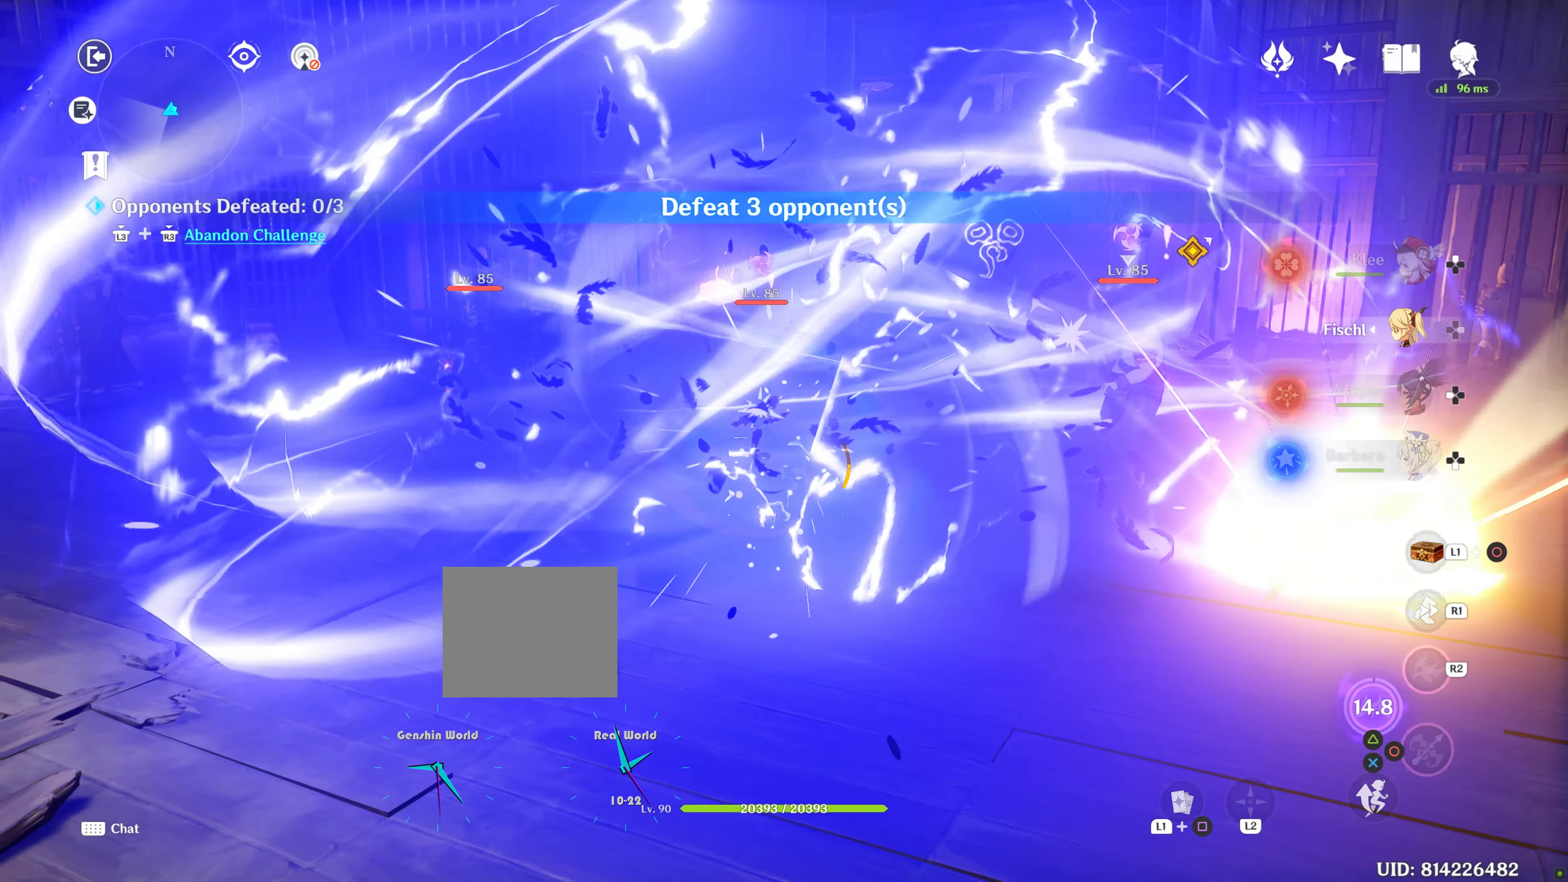
{"dt_ms": 500, "buttons": [], "left_stick": "up-left", "right_stick": "center", "events": [[367, "left_stick", "up-left"]]}
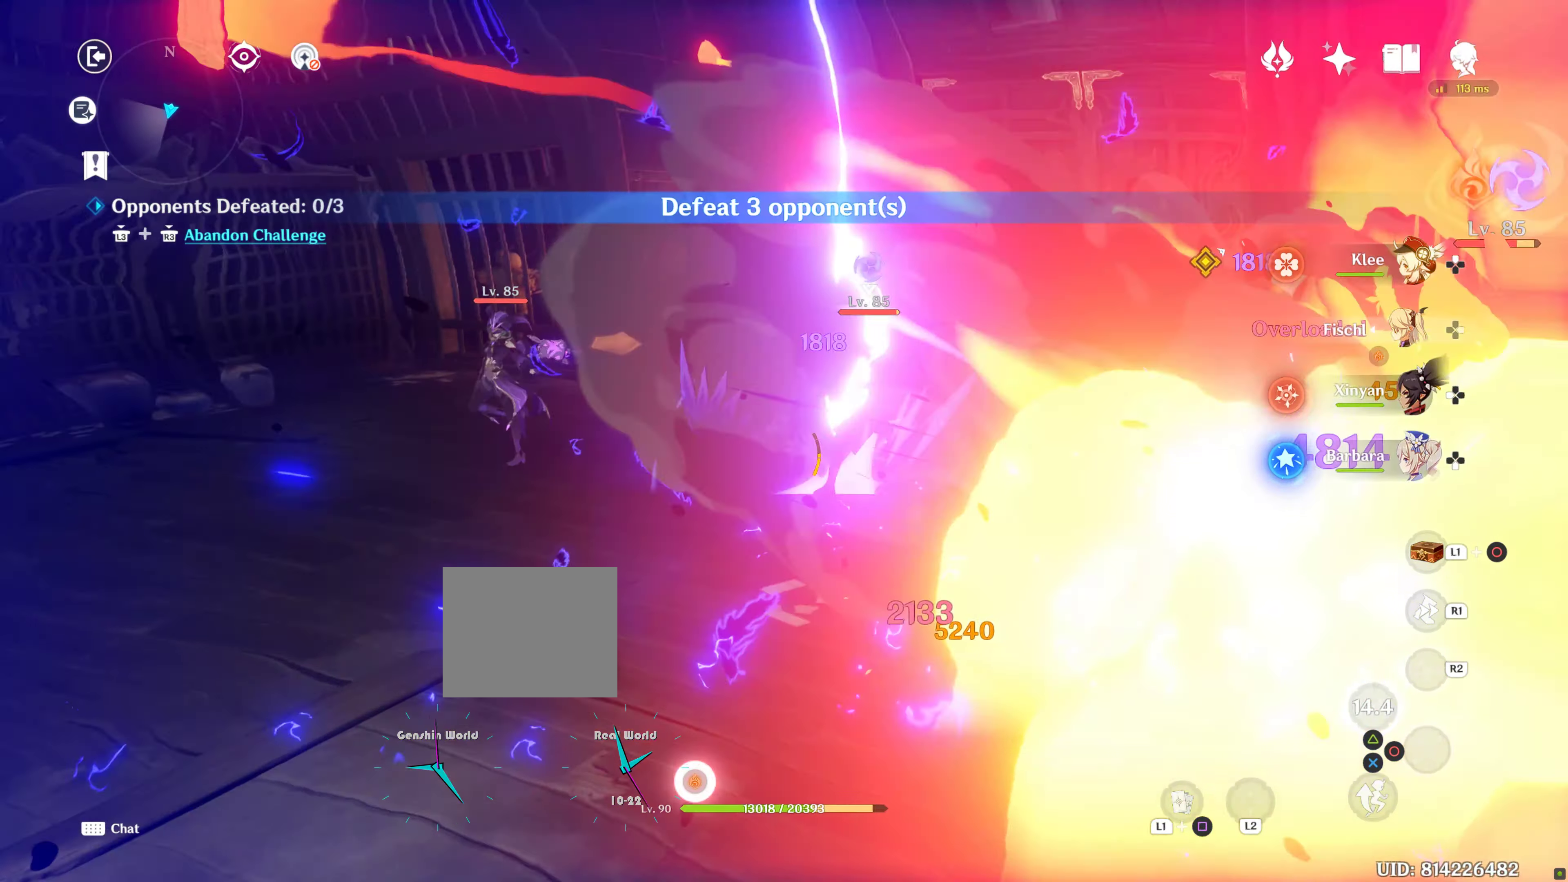
{"dt_ms": 500, "buttons": [], "left_stick": "down-right", "right_stick": "center", "events": [[17, "right_stick", "right"], [50, "left_stick", "left"], [250, "right_stick", "center"], [350, "left_stick", "down"], [417, "left_stick", "down-right"]]}
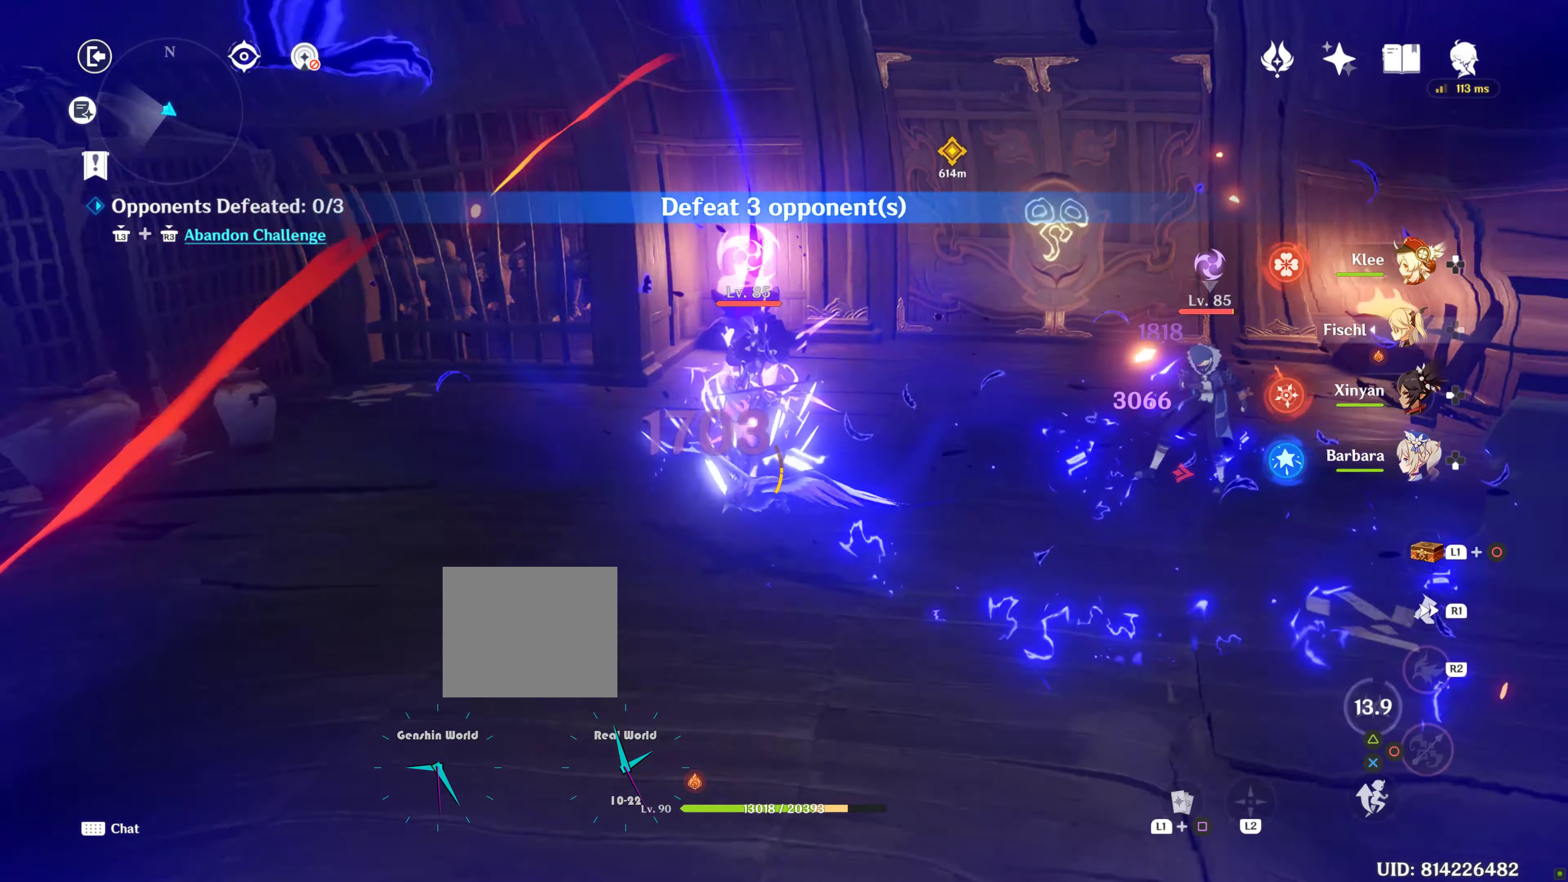
{"dt_ms": 500, "buttons": [], "left_stick": "right", "right_stick": "center", "events": [[133, "left_stick", "right"]]}
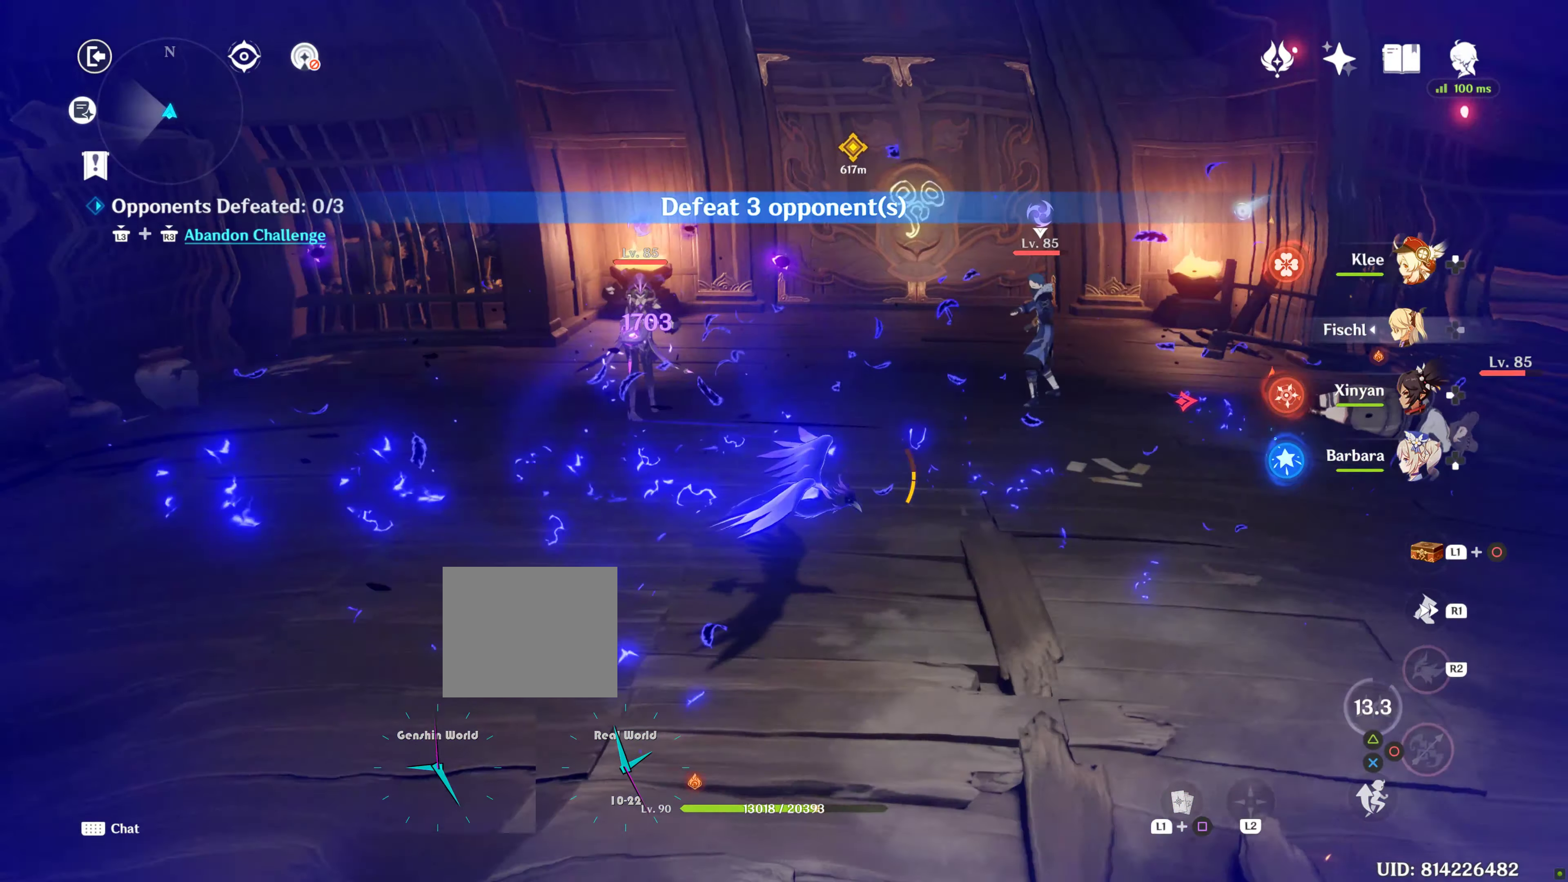
{"dt_ms": 500, "buttons": [], "left_stick": "up-right", "right_stick": "center", "events": [[267, "right_stick", "right"], [383, "left_stick", "up-right"], [383, "right_stick", "center"]]}
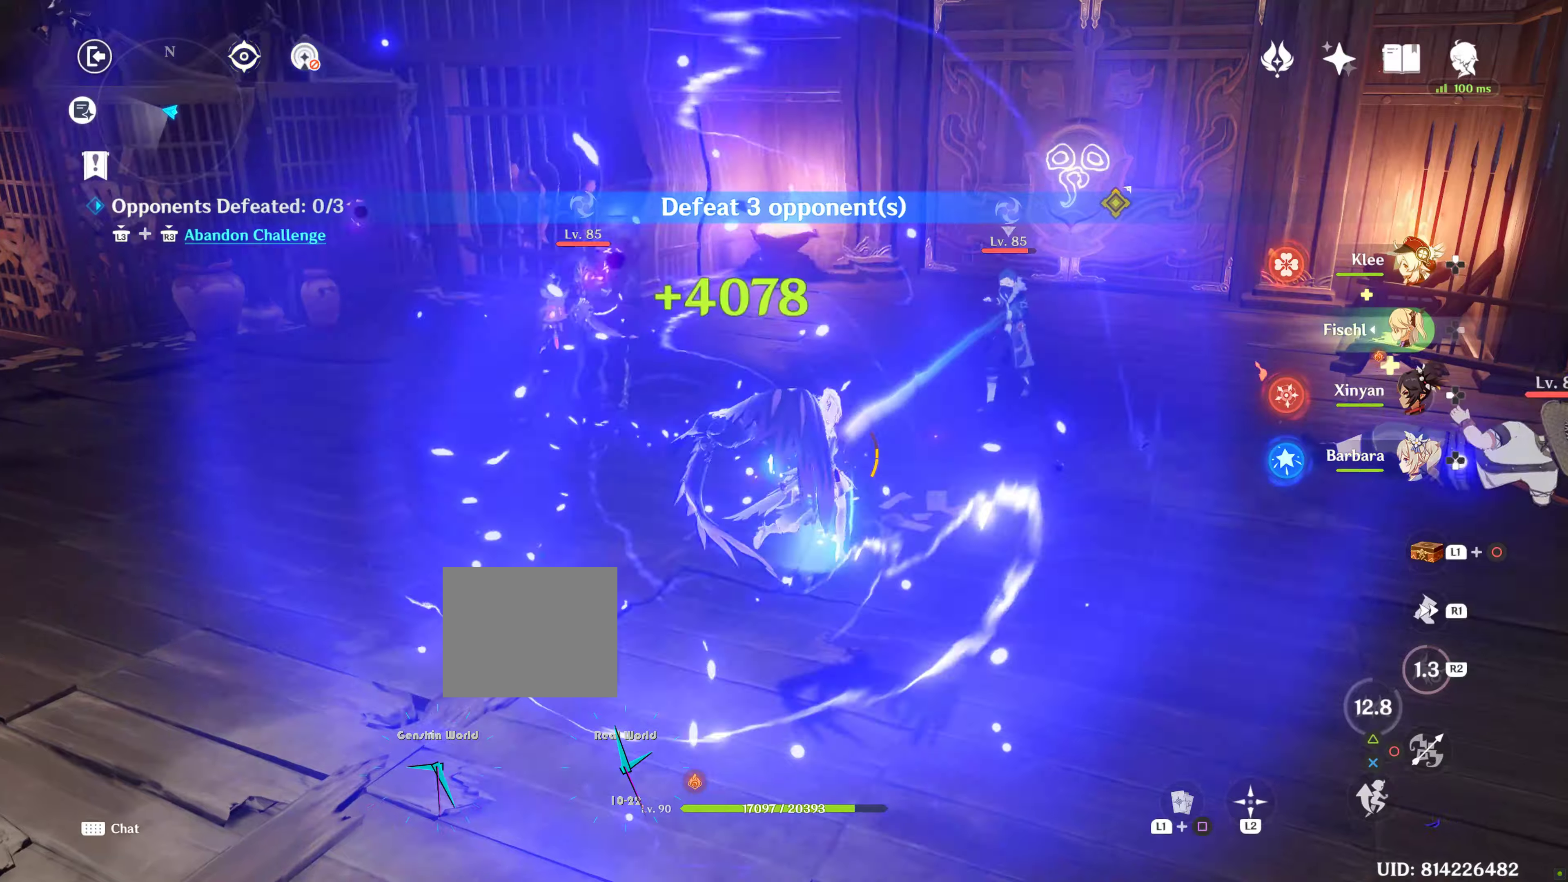
{"dt_ms": 500, "buttons": [], "left_stick": "up-right", "right_stick": "center", "events": [[317, "right_stick", "left"], [434, "right_stick", "center"]]}
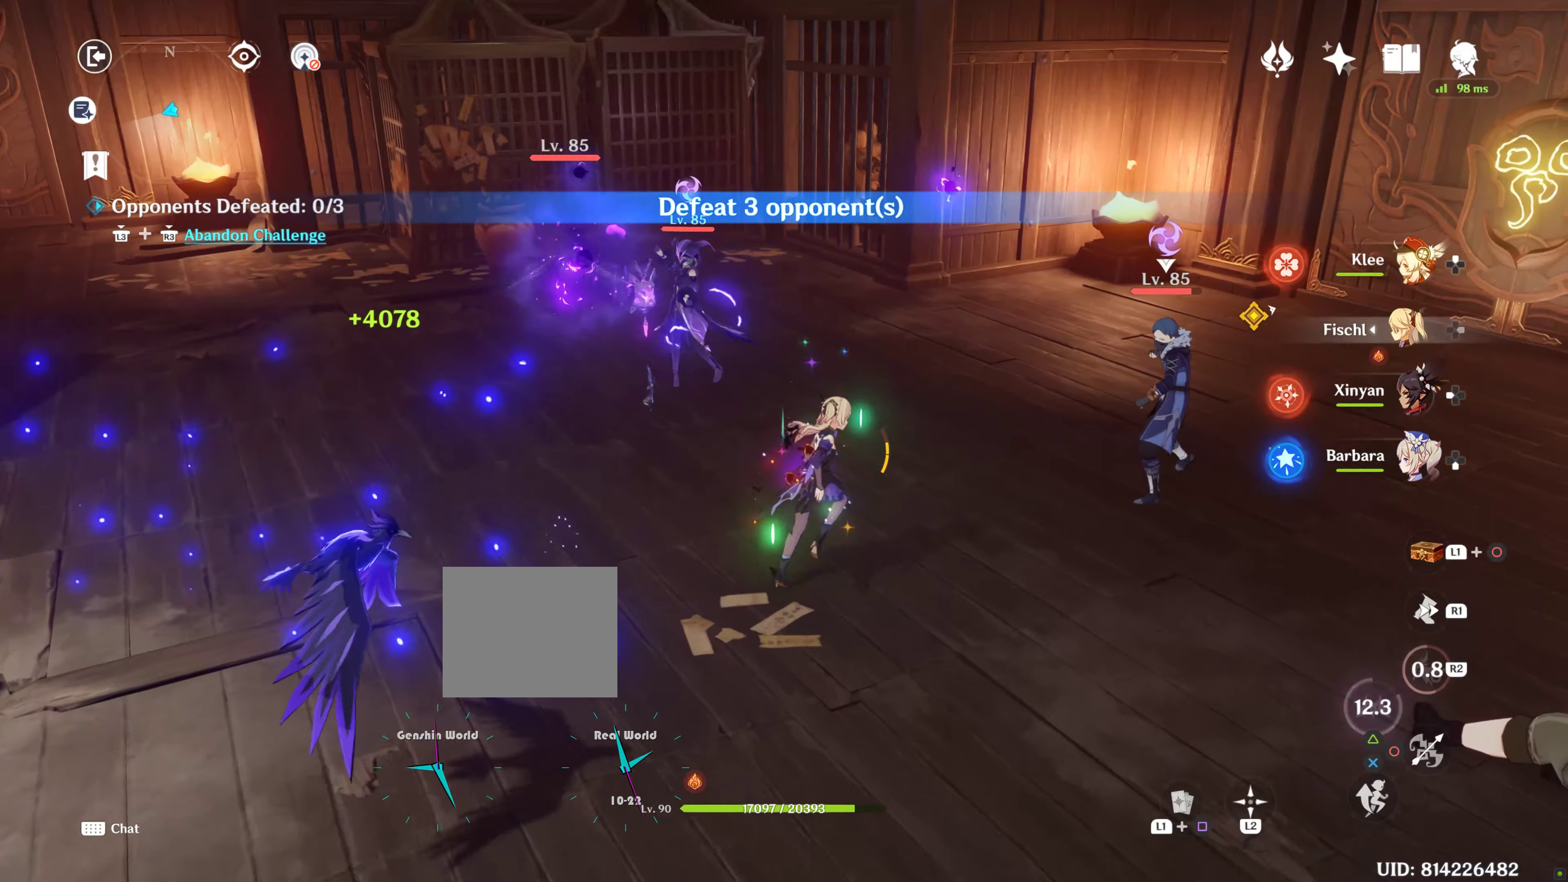
{"dt_ms": 500, "buttons": [], "left_stick": "center", "right_stick": "left", "events": [[200, "DPAD_LEFT", "down"], [200, "left_stick", "center"], [367, "DPAD_LEFT", "up"], [400, "right_stick", "left"]]}
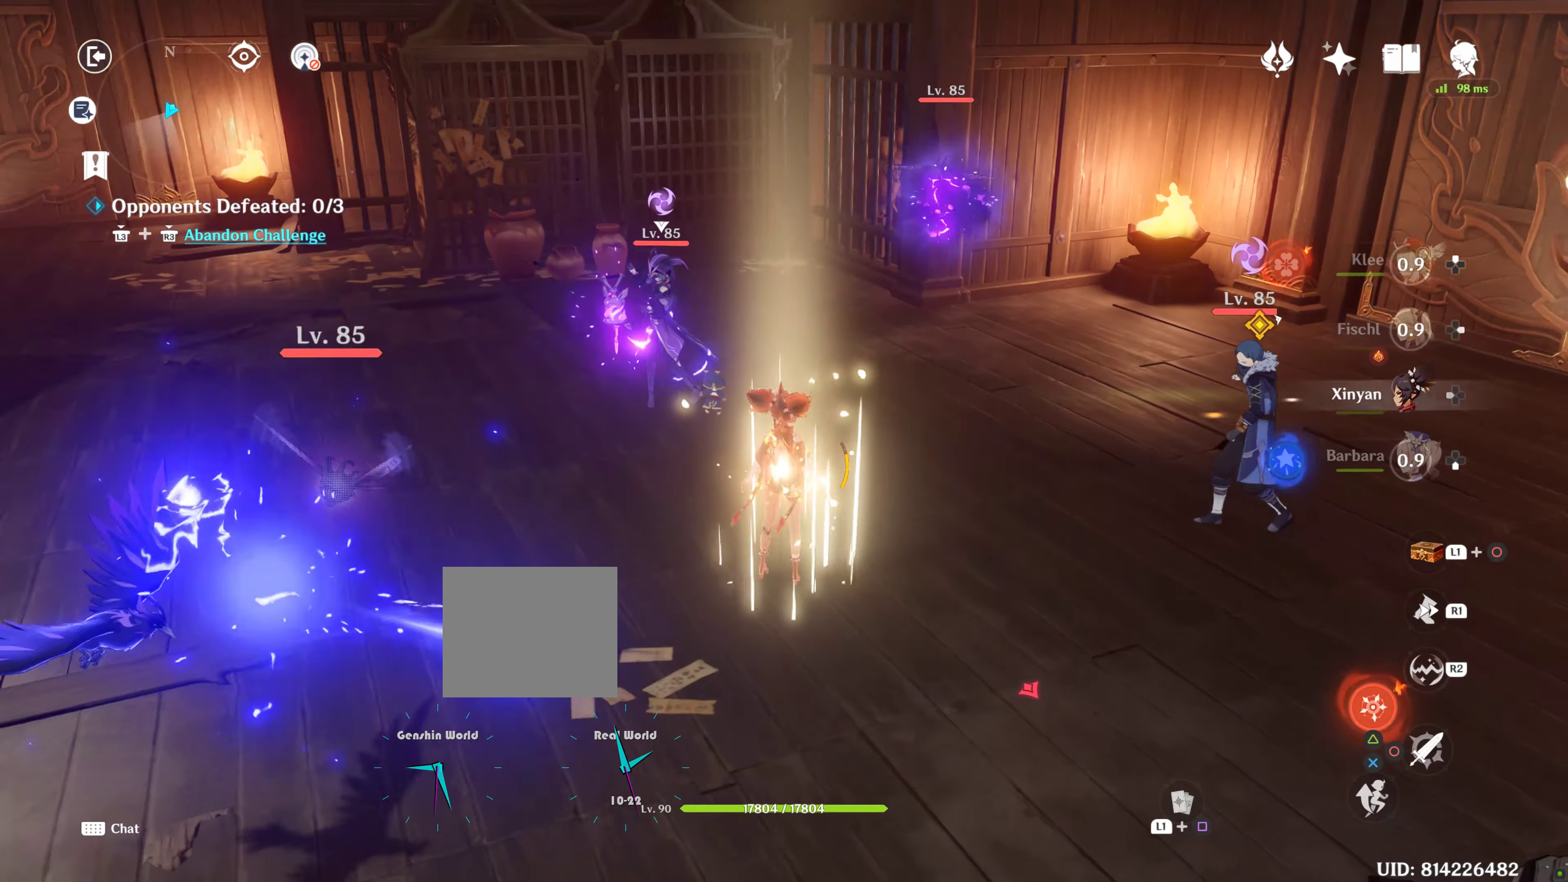
{"dt_ms": 500, "buttons": [], "left_stick": "up", "right_stick": "center", "events": [[50, "left_stick", "up-right"], [50, "right_stick", "center"], [300, "R1", "down"], [334, "left_stick", "up"], [450, "R1", "up"]]}
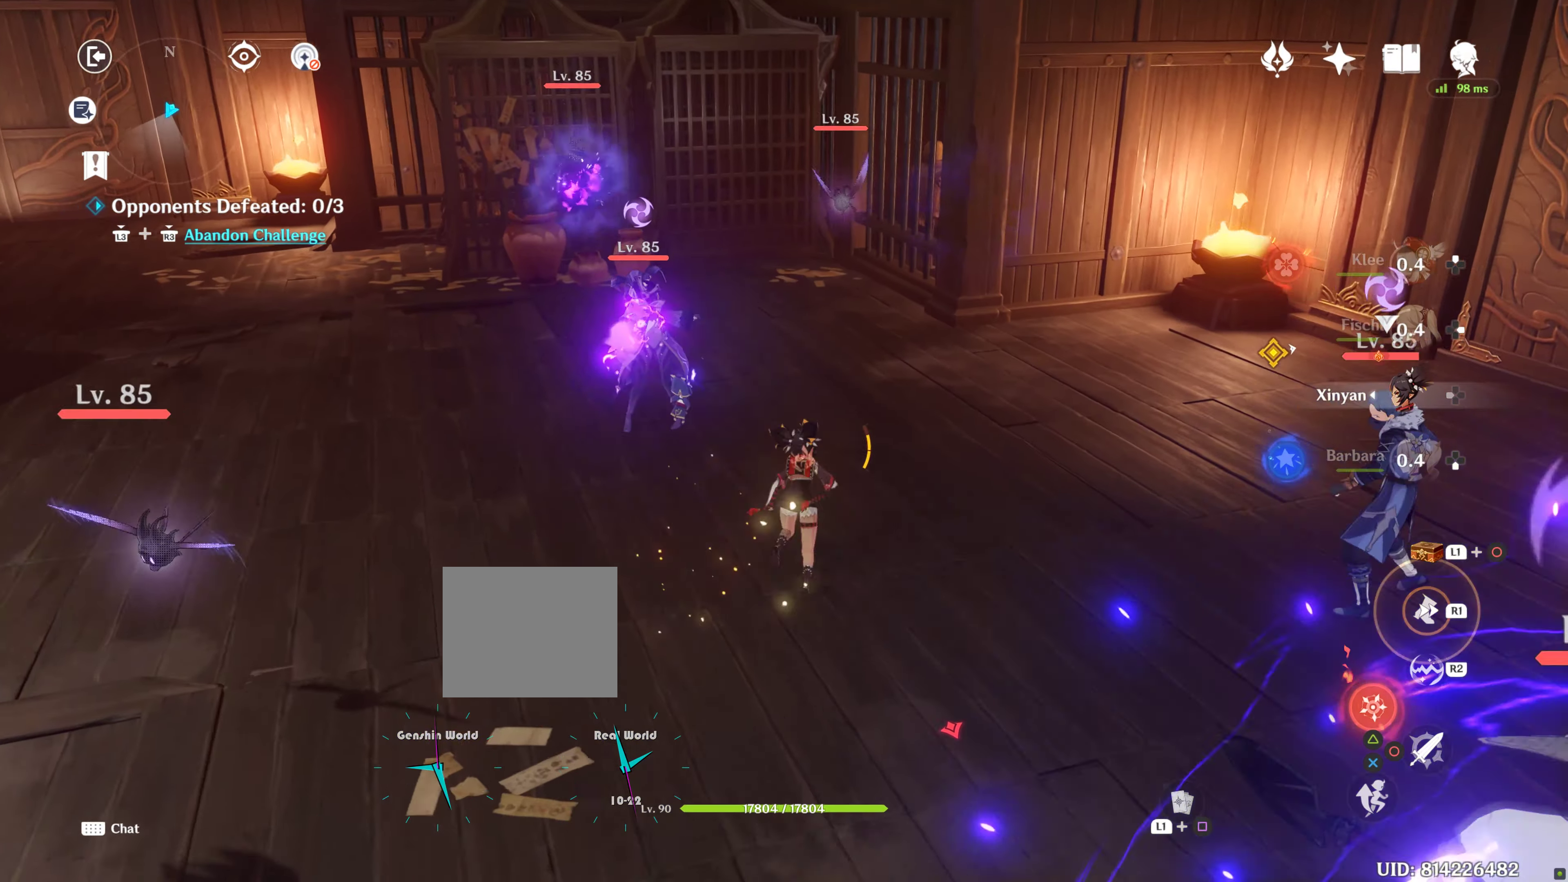
{"dt_ms": 500, "buttons": [], "left_stick": "center", "right_stick": "center", "events": [[17, "left_stick", "up-left"], [167, "TRIANGLE", "down"], [284, "TRIANGLE", "up"], [284, "left_stick", "right"], [350, "TRIANGLE", "down"], [467, "left_stick", "center"], [484, "TRIANGLE", "up"]]}
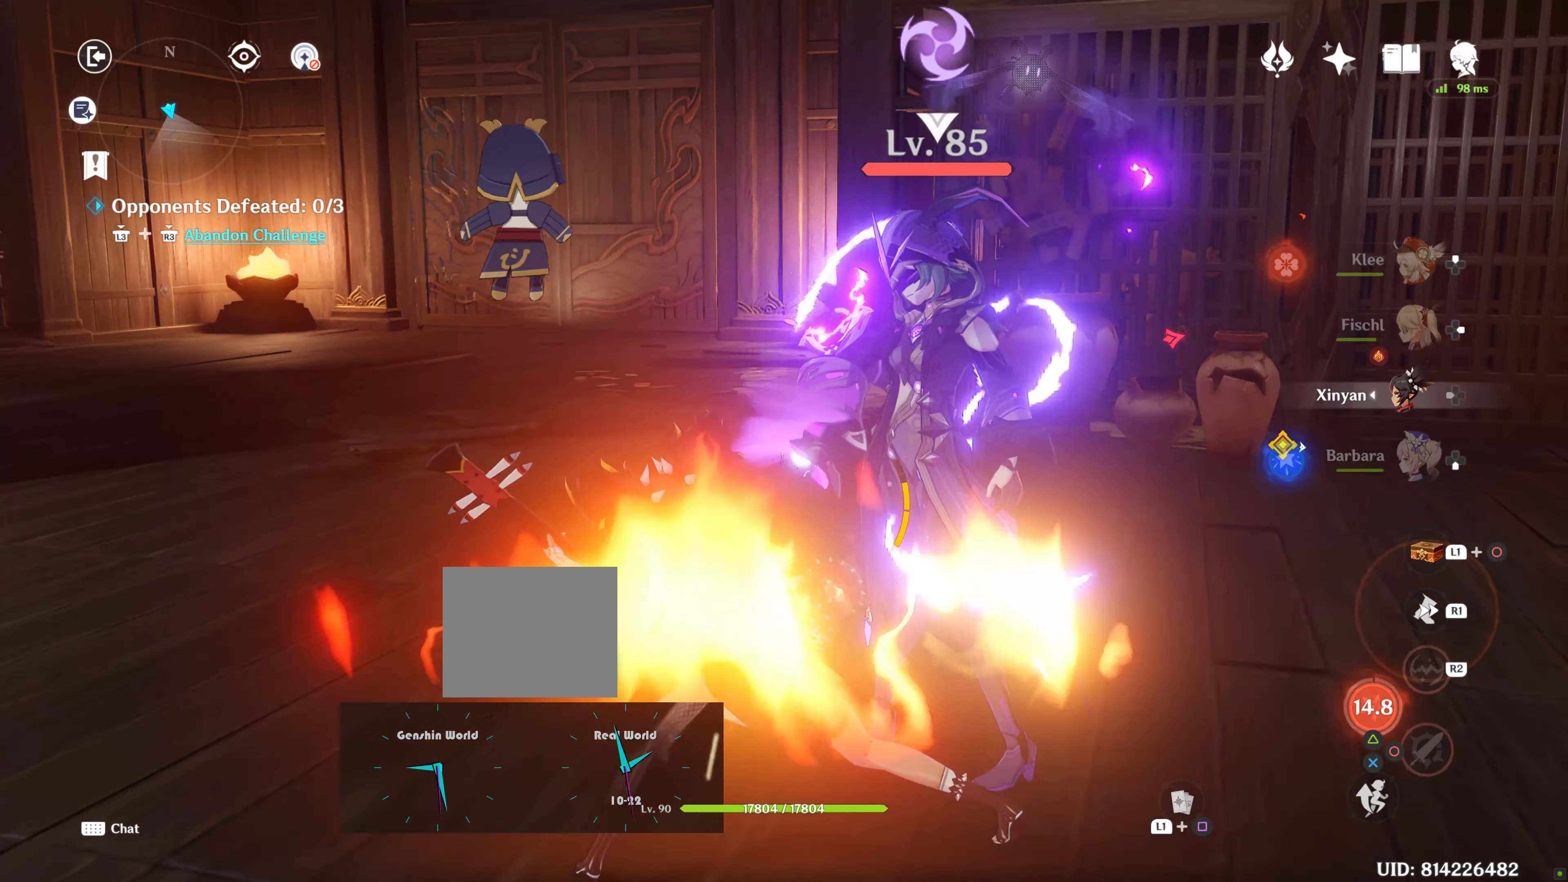
{"dt_ms": 500, "buttons": [], "left_stick": "down-right", "right_stick": "down-left", "events": [[384, "left_stick", "down-right"], [434, "right_stick", "down-left"]]}
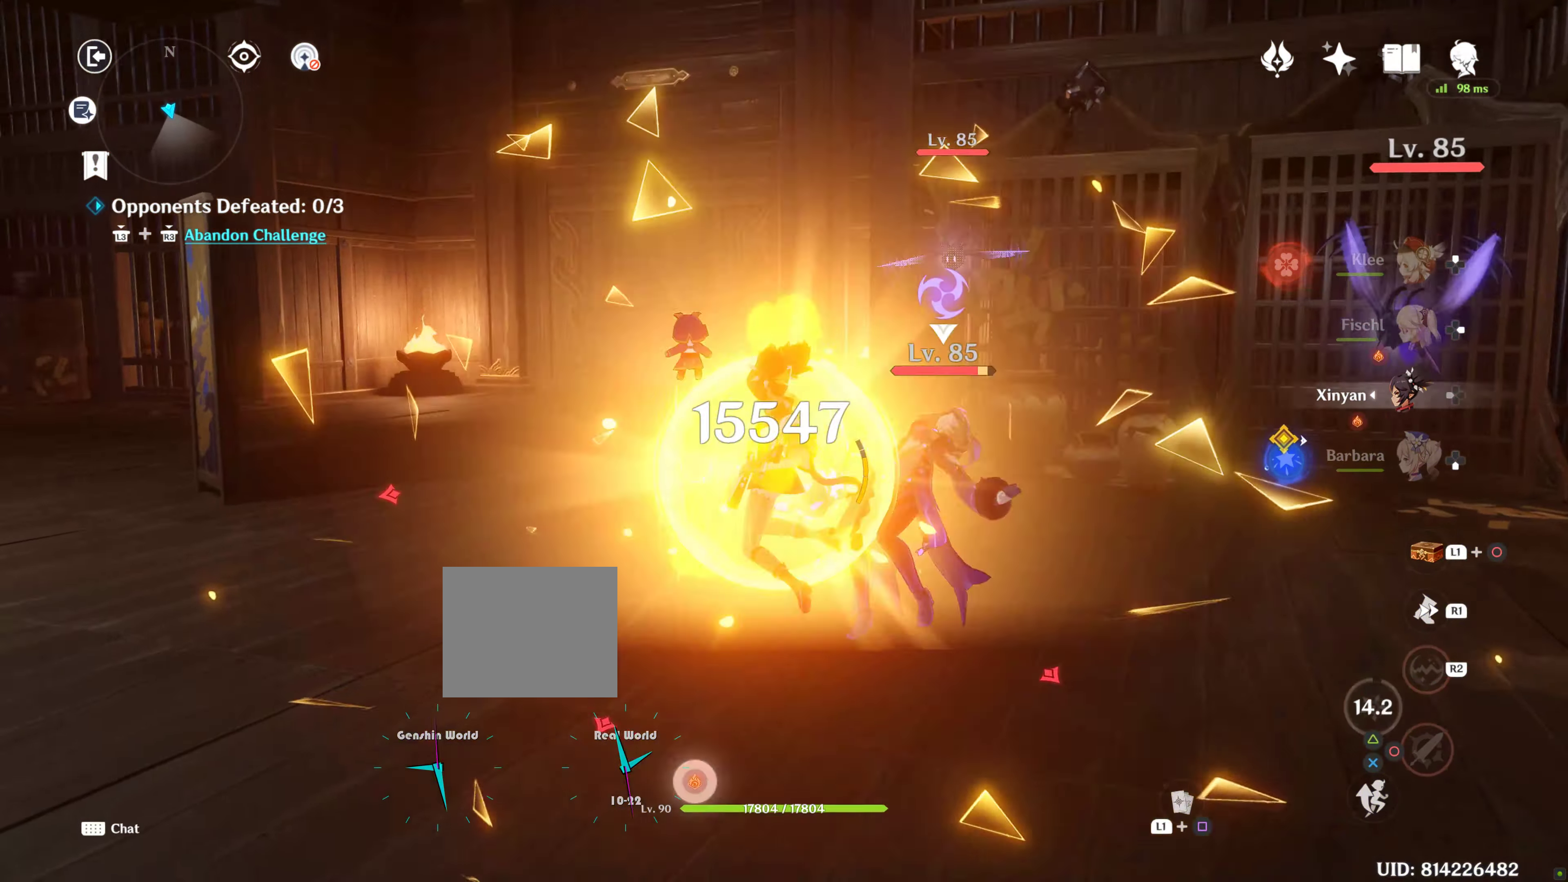
{"dt_ms": 500, "buttons": [], "left_stick": "down-right", "right_stick": "down-left", "events": []}
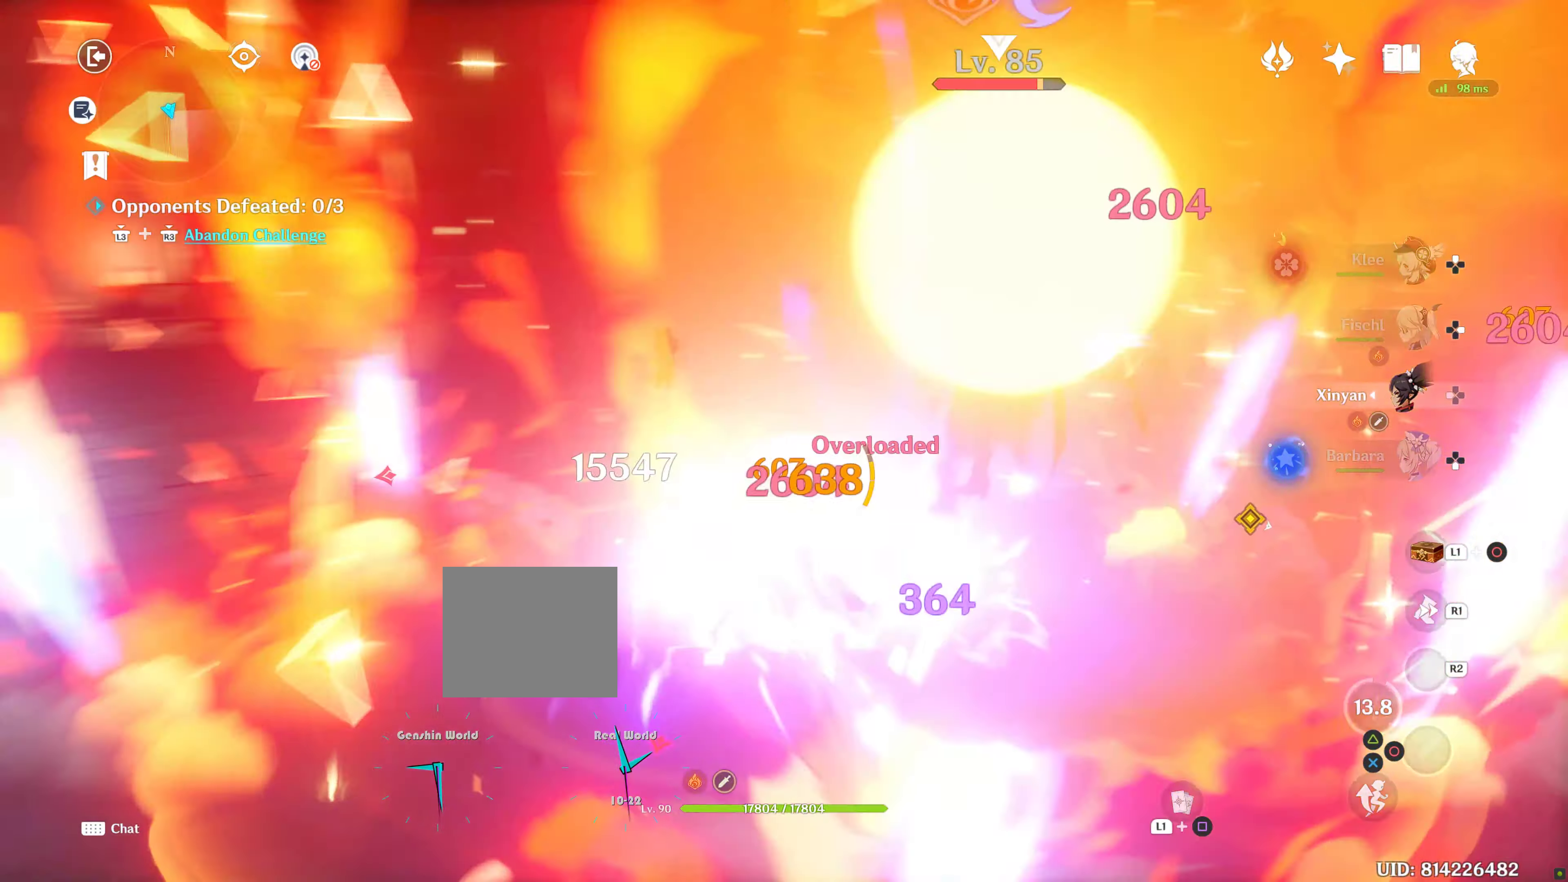
{"dt_ms": 500, "buttons": [], "left_stick": "center", "right_stick": "left", "events": [[250, "right_stick", "center"], [467, "left_stick", "center"], [467, "right_stick", "left"]]}
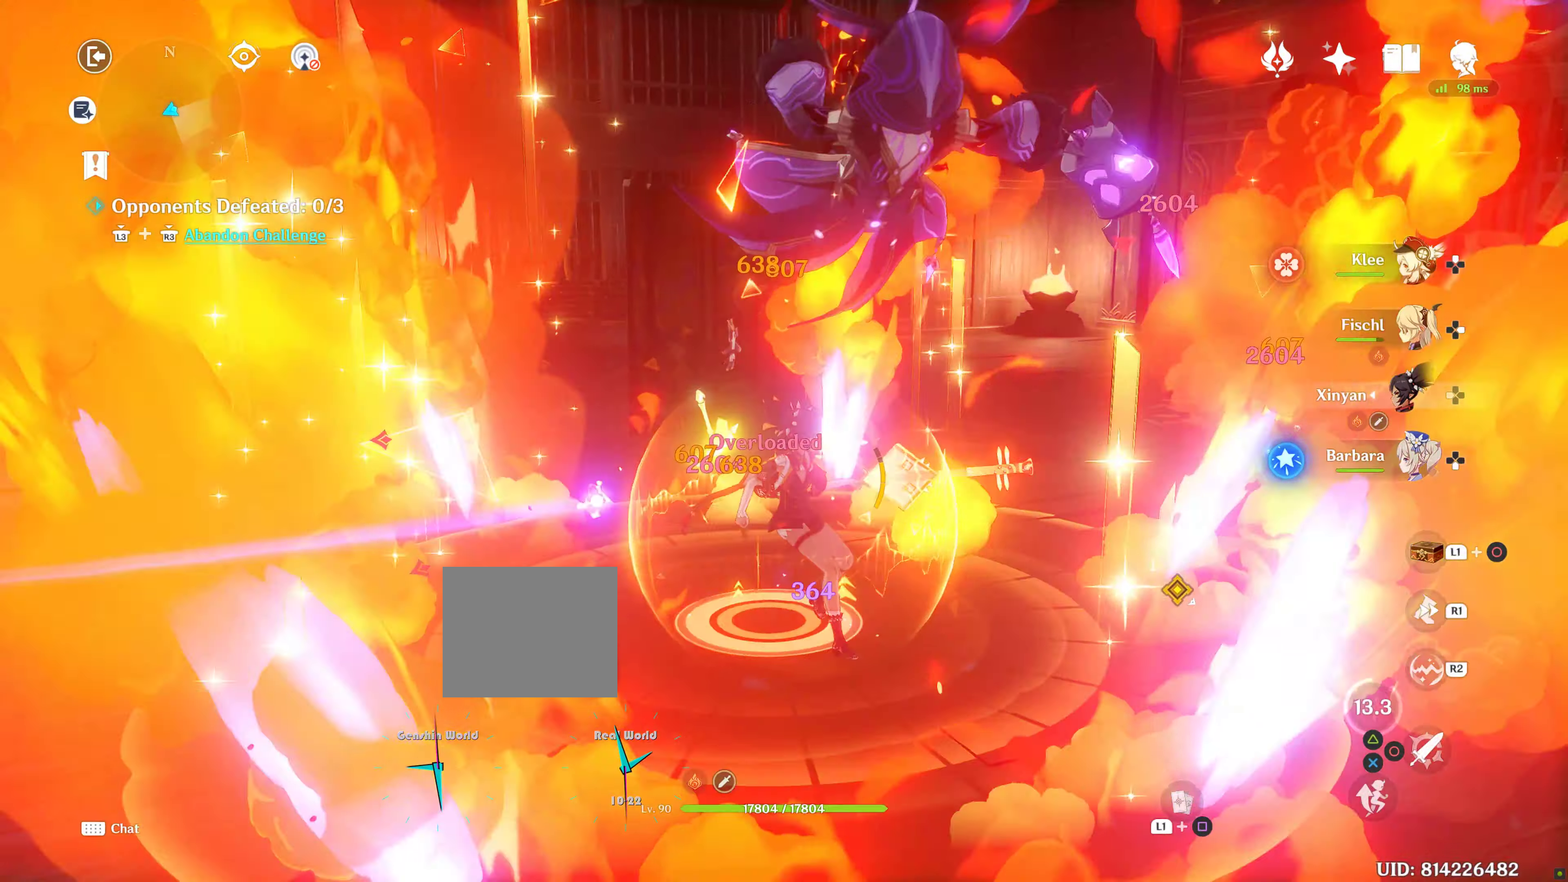
{"dt_ms": 500, "buttons": [], "left_stick": "center", "right_stick": "center", "events": [[317, "DPAD_UP", "down"], [384, "right_stick", "center"], [417, "DPAD_UP", "up"]]}
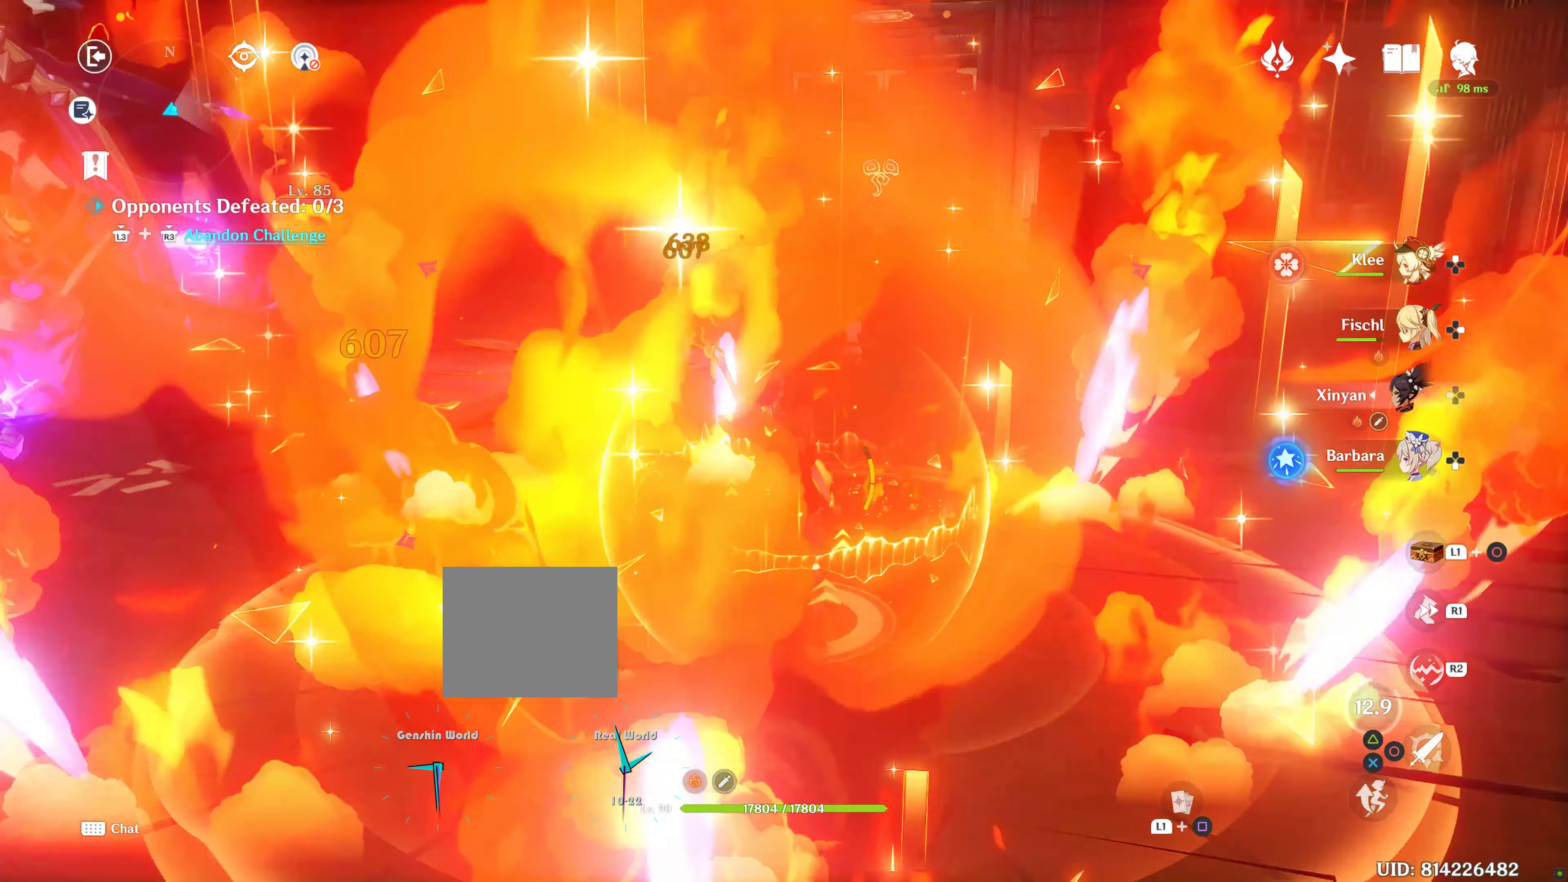
{"dt_ms": 500, "buttons": [], "left_stick": "up", "right_stick": "center", "events": [[117, "right_stick", "left"], [150, "R1", "down"], [150, "left_stick", "up"], [317, "R1", "up"], [434, "right_stick", "center"]]}
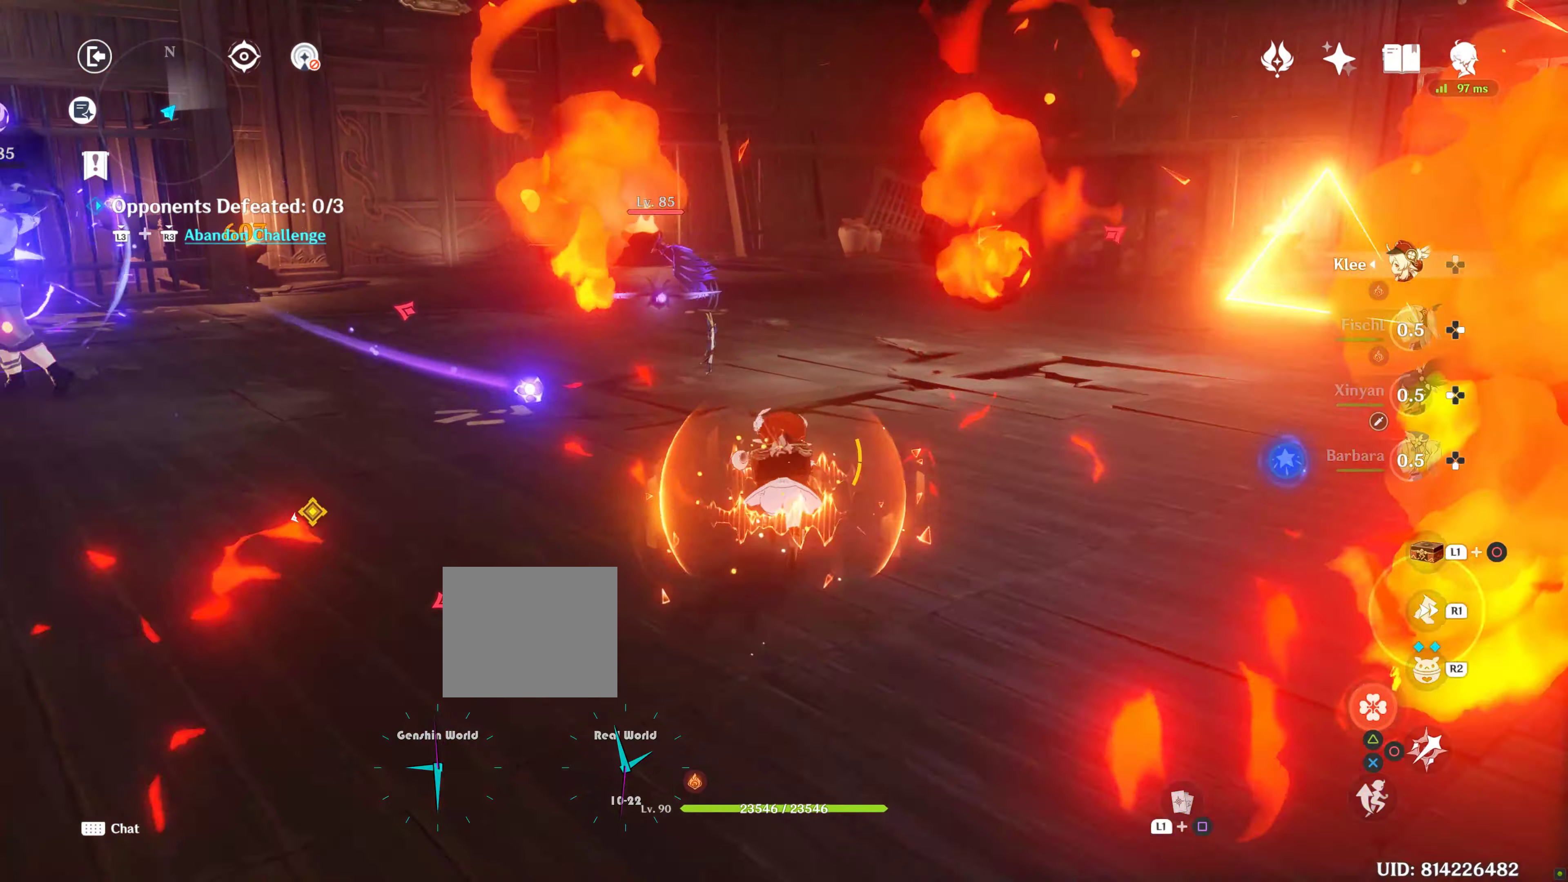
{"dt_ms": 500, "buttons": [], "left_stick": "up", "right_stick": "center", "events": [[184, "R1", "down"], [317, "R1", "up"]]}
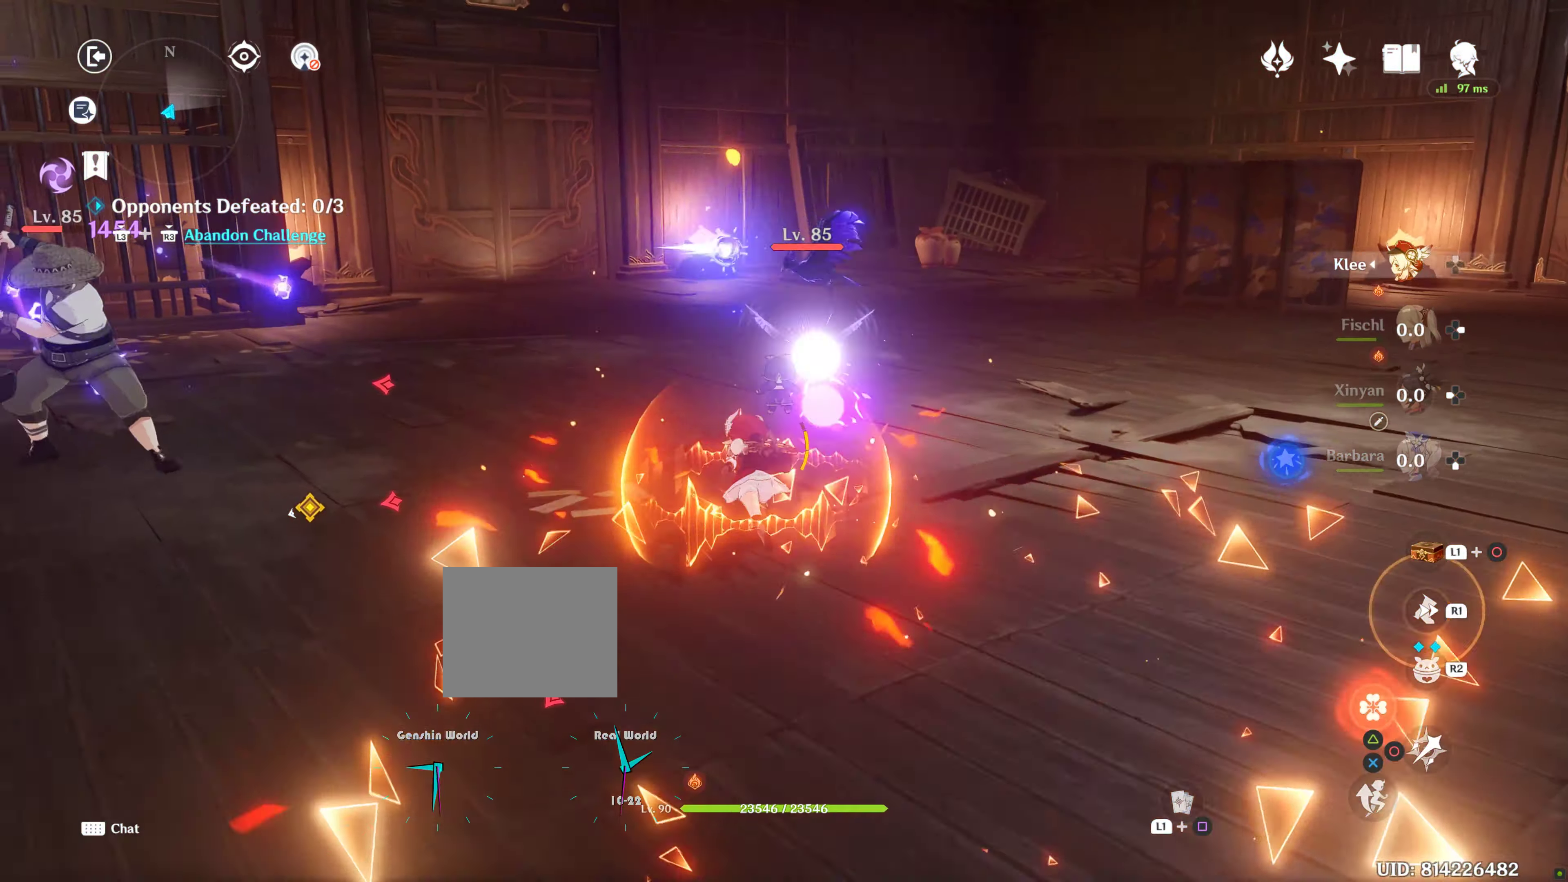
{"dt_ms": 500, "buttons": ["TRIANGLE"], "left_stick": "left", "right_stick": "center", "events": [[33, "TRIANGLE", "down"], [83, "left_stick", "up-right"], [200, "left_stick", "right"], [366, "TRIANGLE", "up"], [400, "left_stick", "left"], [433, "TRIANGLE", "down"]]}
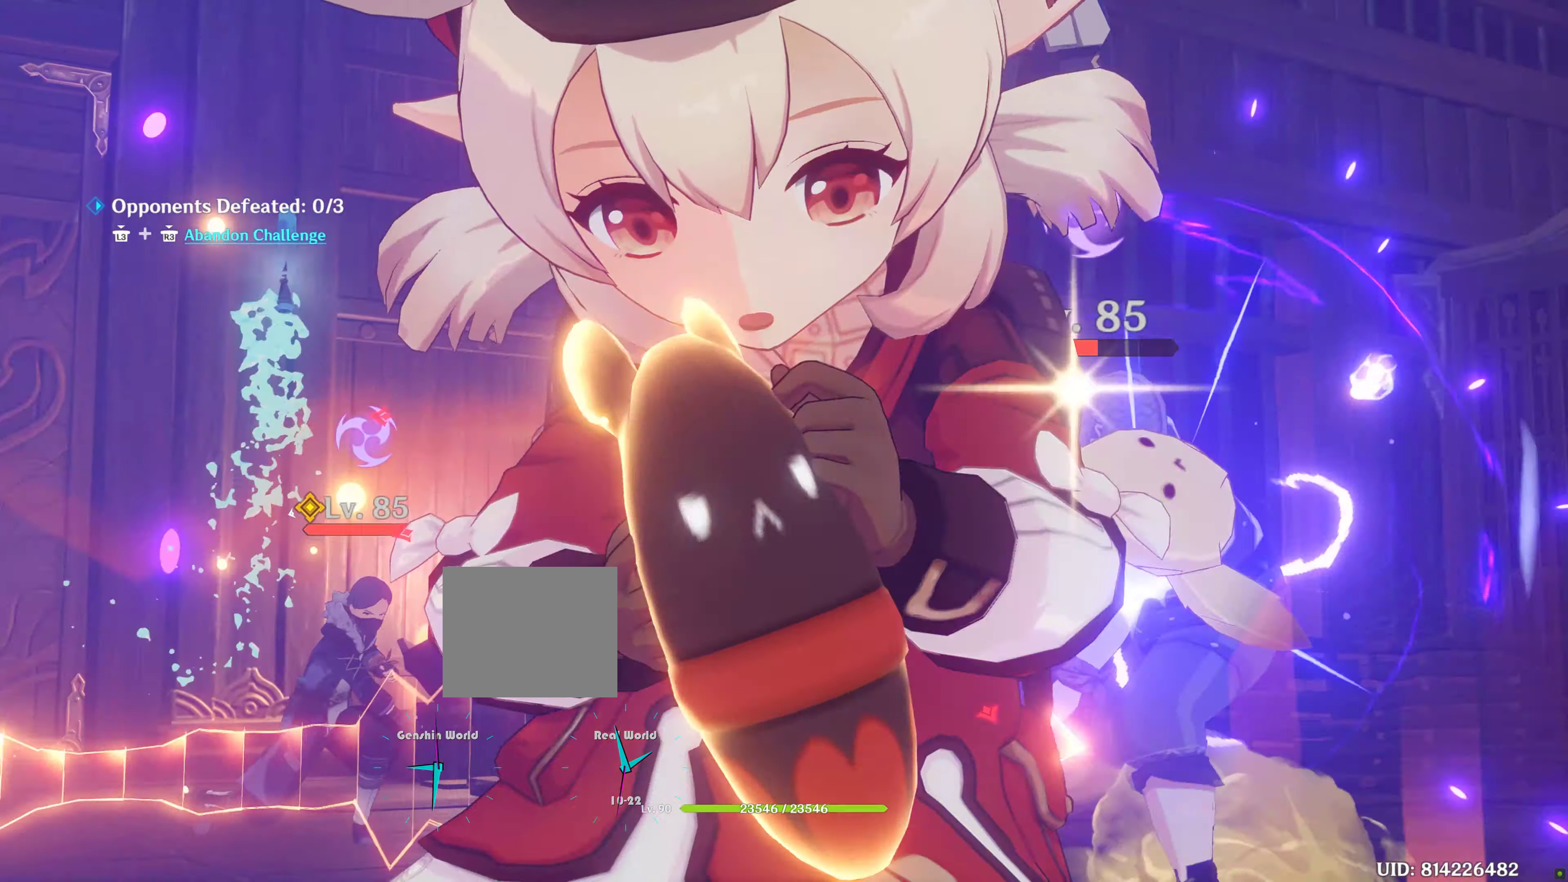
{"dt_ms": 500, "buttons": [], "left_stick": "center", "right_stick": "center", "events": [[50, "TRIANGLE", "up"], [100, "left_stick", "center"]]}
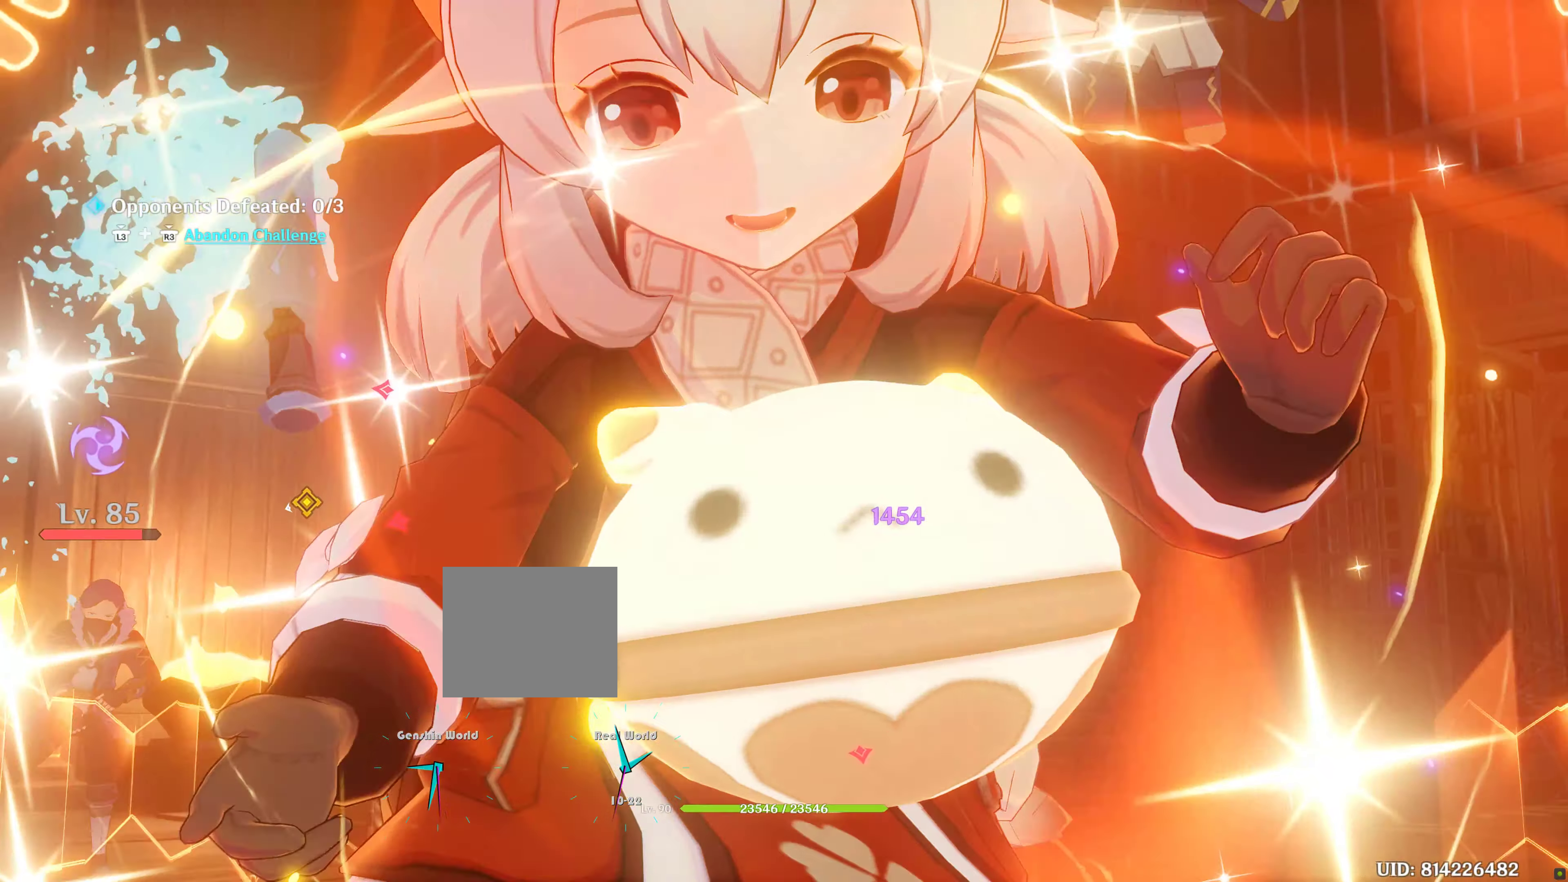
{"dt_ms": 1000, "buttons": [], "left_stick": "left", "right_stick": "left"}
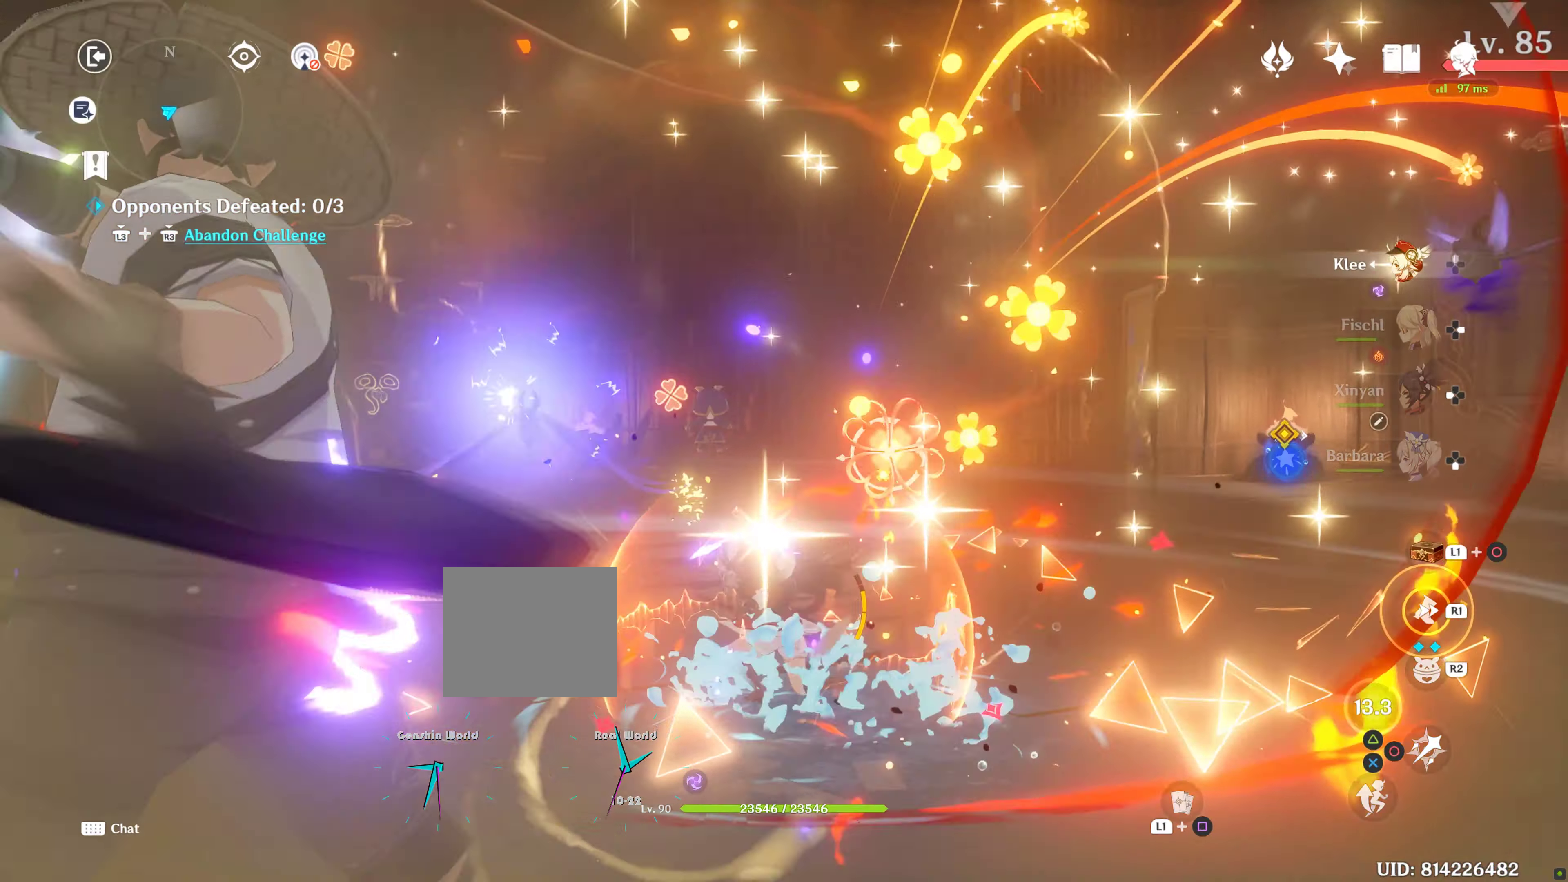
{"dt_ms": 500, "buttons": [], "left_stick": "down", "right_stick": "center", "events": [[33, "R1", "down"], [100, "right_stick", "center"], [233, "R1", "up"], [300, "left_stick", "down-left"], [416, "left_stick", "down"]]}
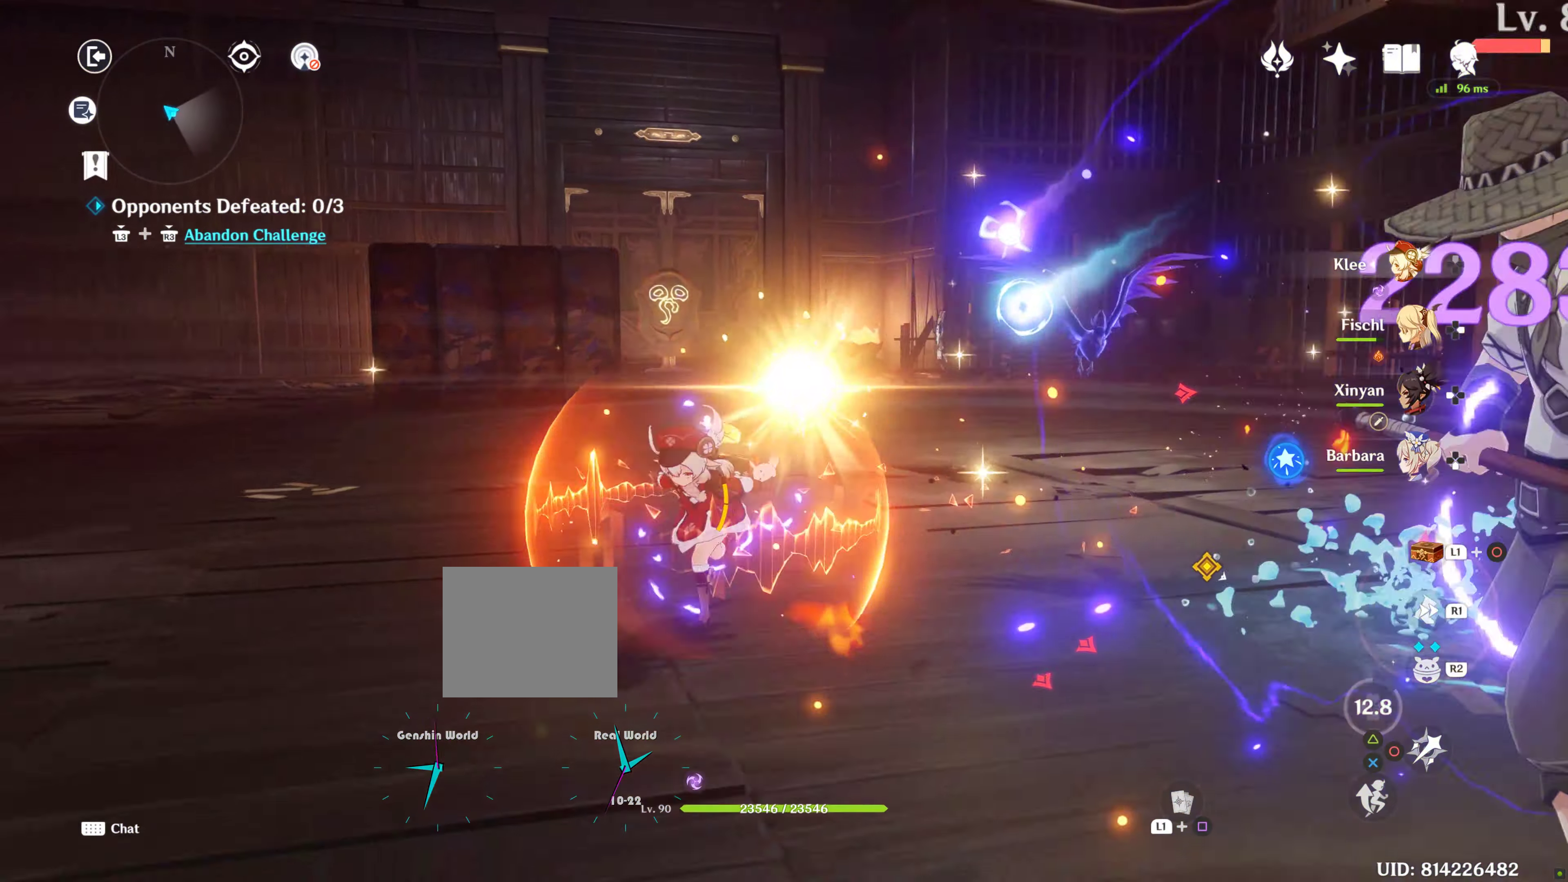
{"dt_ms": 500, "buttons": [], "left_stick": "down-right", "right_stick": "center", "events": [[66, "R2", "down"], [66, "right_stick", "up-left"], [150, "R2", "up"], [150, "left_stick", "down-right"], [150, "right_stick", "center"]]}